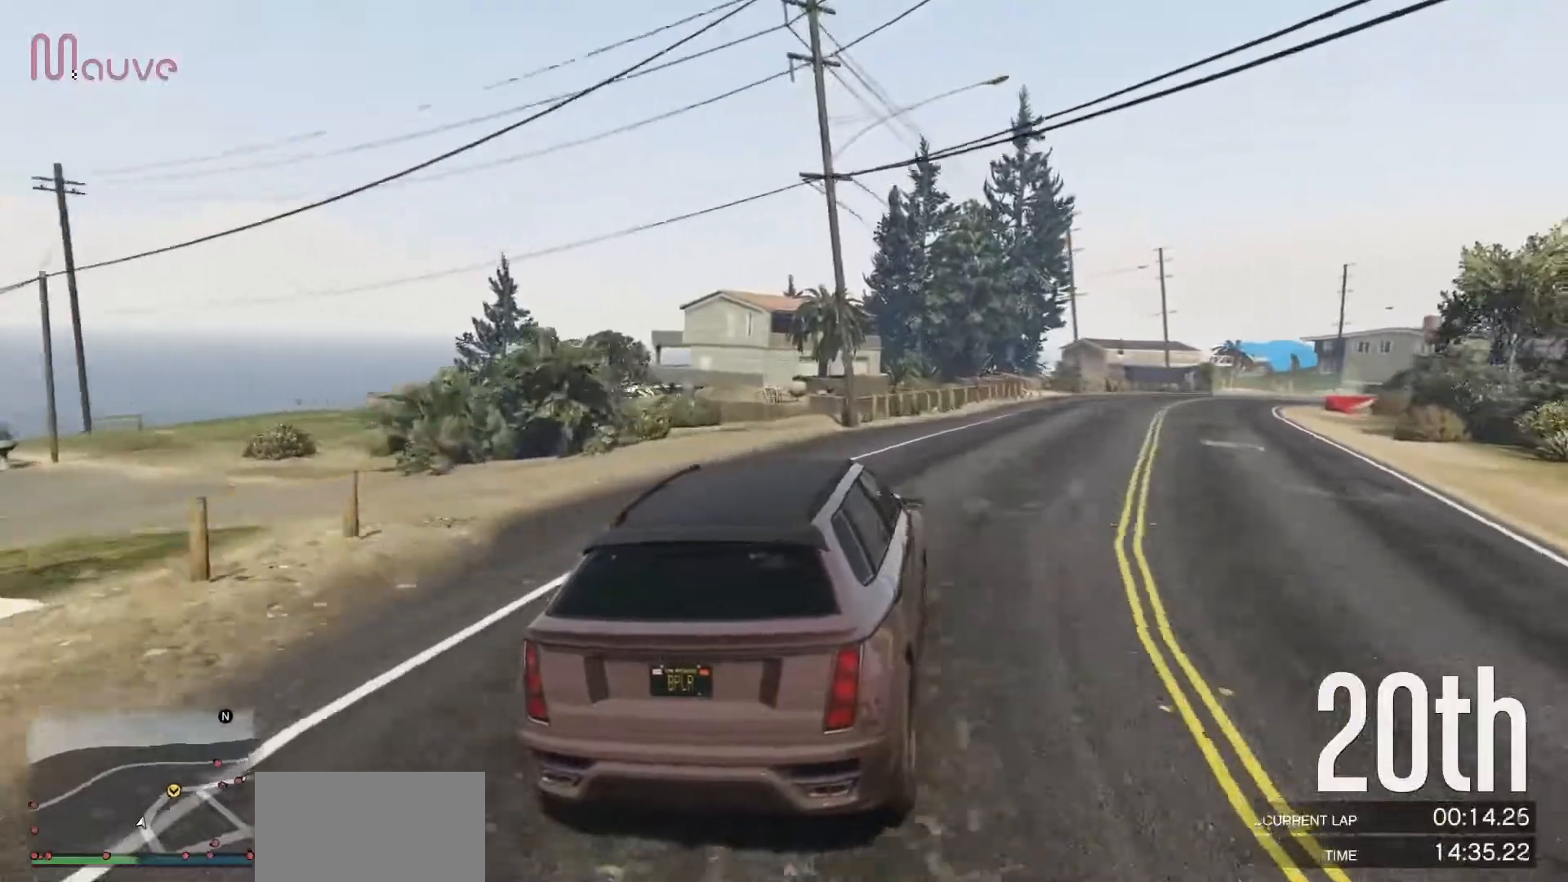
Gameplay with a controller (Xbox layout); each line is a JSON object with the inputs held at the frame after it. "events" lists button and stick changes between this image and that frame as [ms after this image, input, new state], when the widget could be followed in between. Not read: DPAD_DOWN DPAD_LEFT DPAD_RIGHT DPAD_UP R3 right_stick.
{"buttons": ["R2"], "left_stick": "right", "events": [[133, "left_stick", "center"], [333, "left_stick", "right"]]}
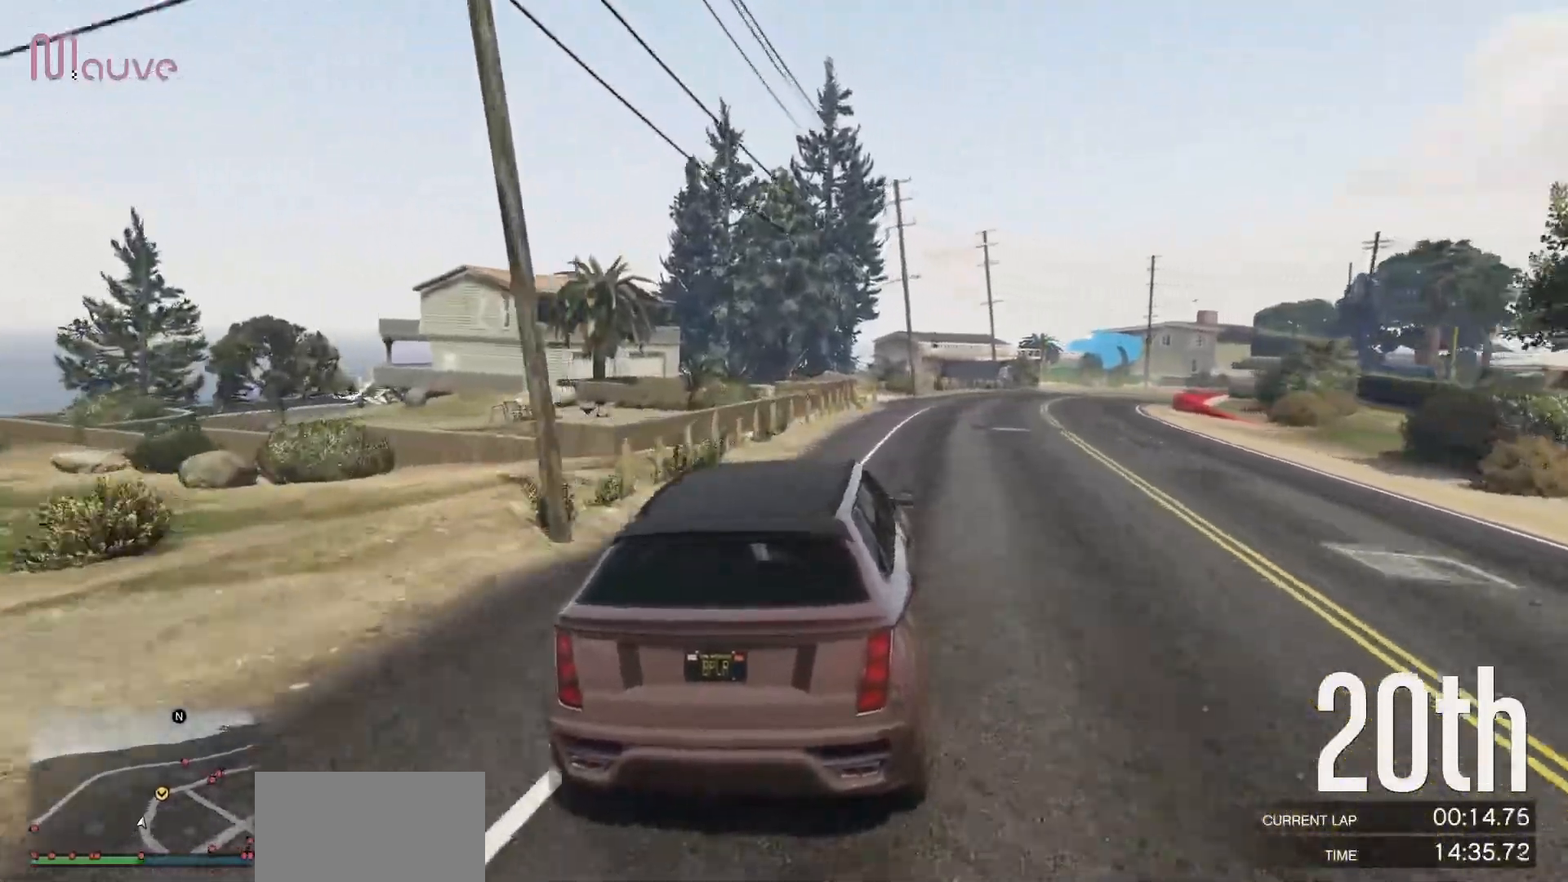
{"buttons": ["R2"], "left_stick": "right", "events": [[17, "left_stick", "center"], [167, "left_stick", "right"], [317, "left_stick", "center"], [450, "left_stick", "right"]]}
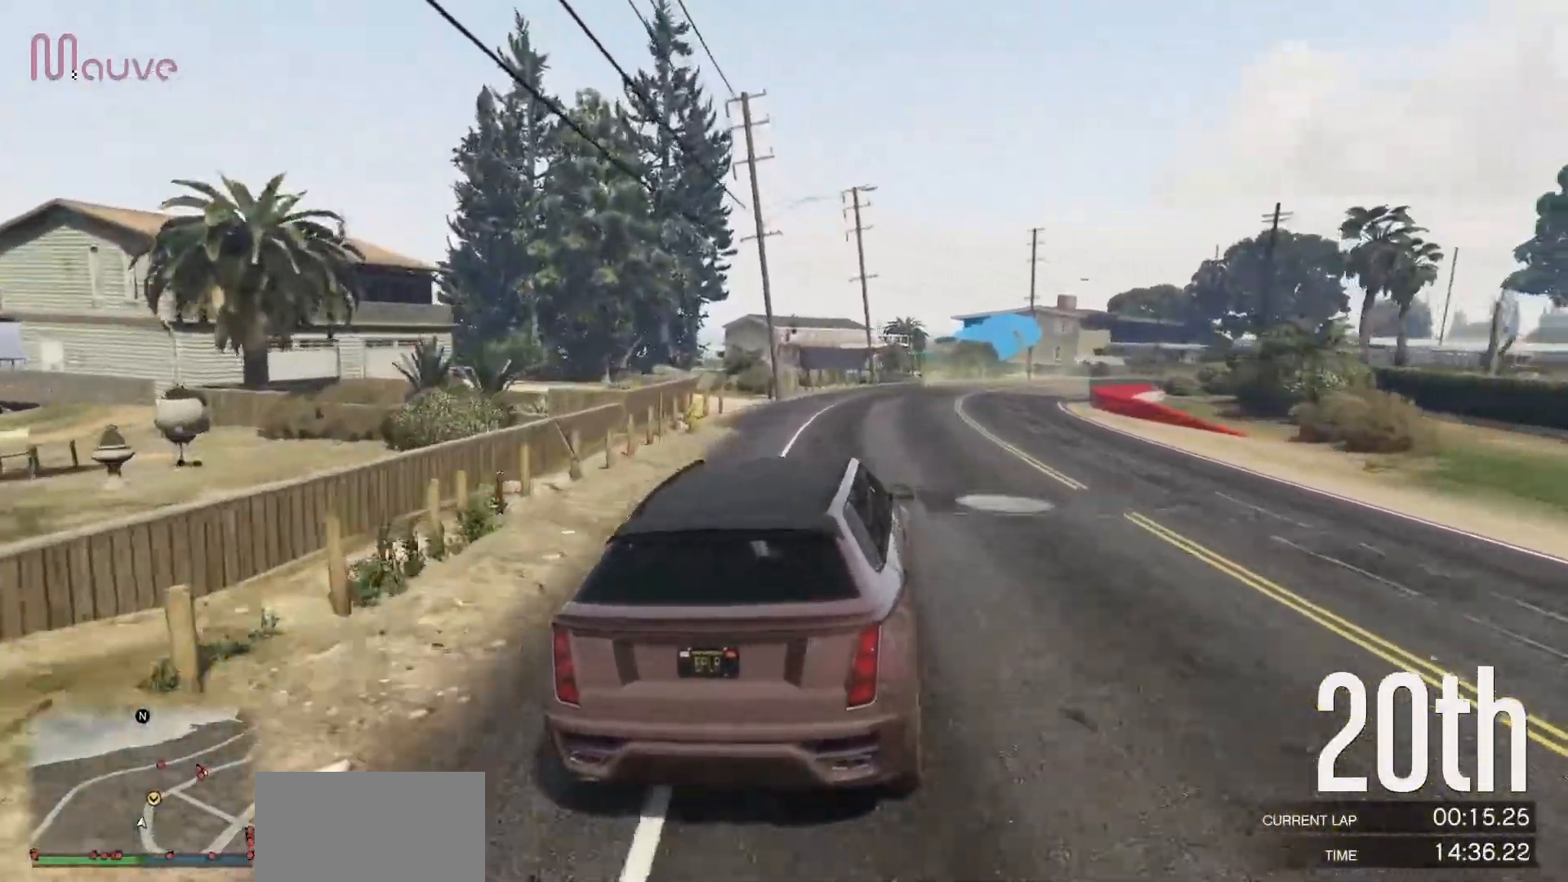
{"buttons": ["R2"], "left_stick": "center", "events": [[117, "left_stick", "center"], [283, "left_stick", "right"], [467, "left_stick", "center"]]}
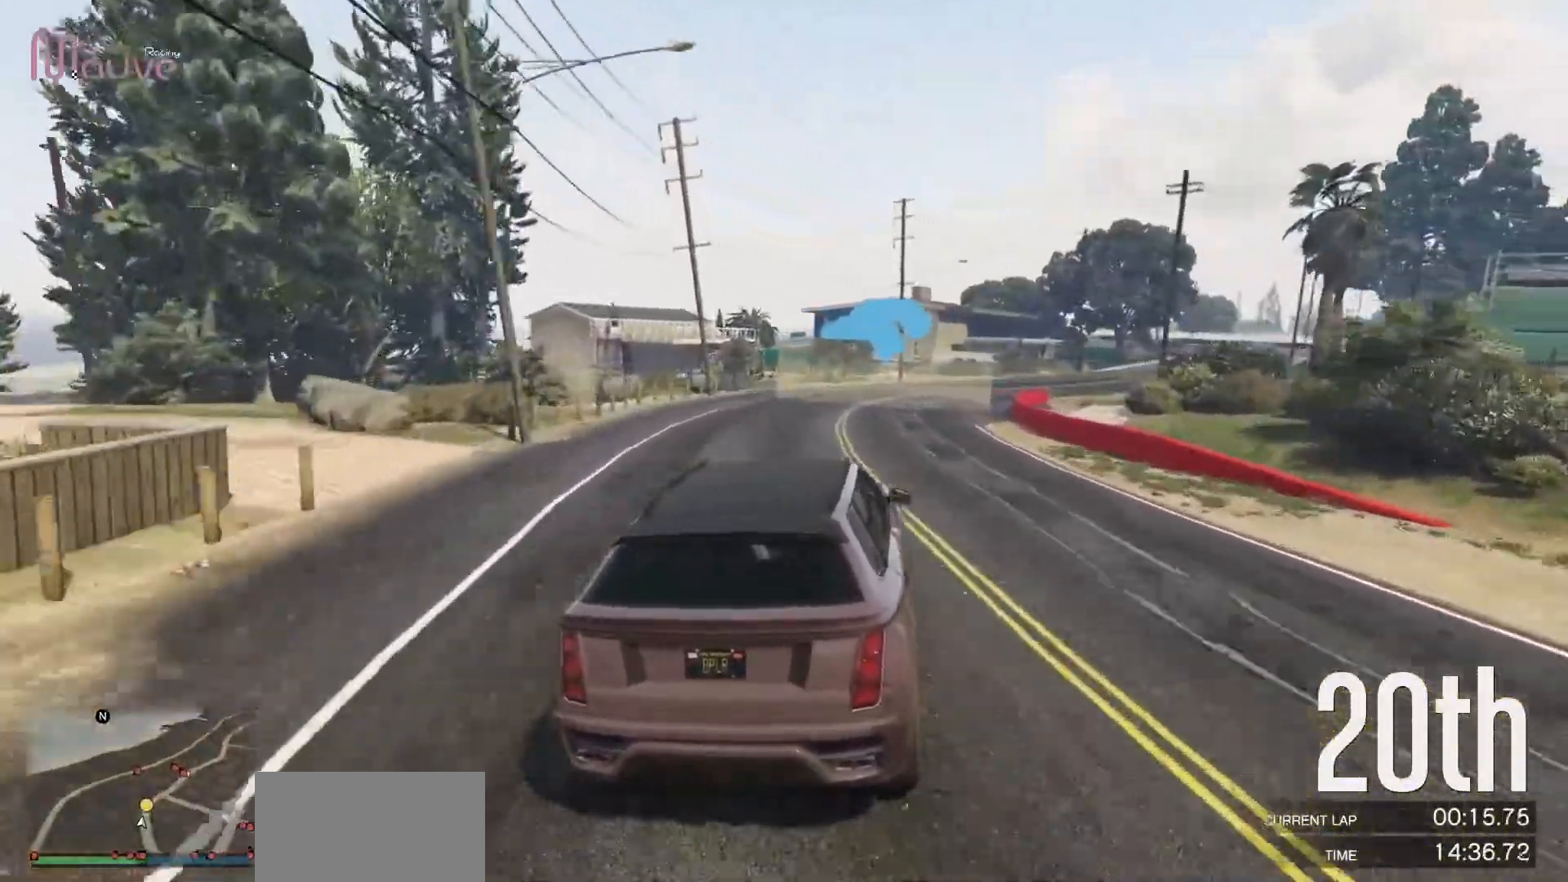
{"buttons": ["R2"], "left_stick": "center", "events": [[200, "left_stick", "right"], [383, "left_stick", "center"]]}
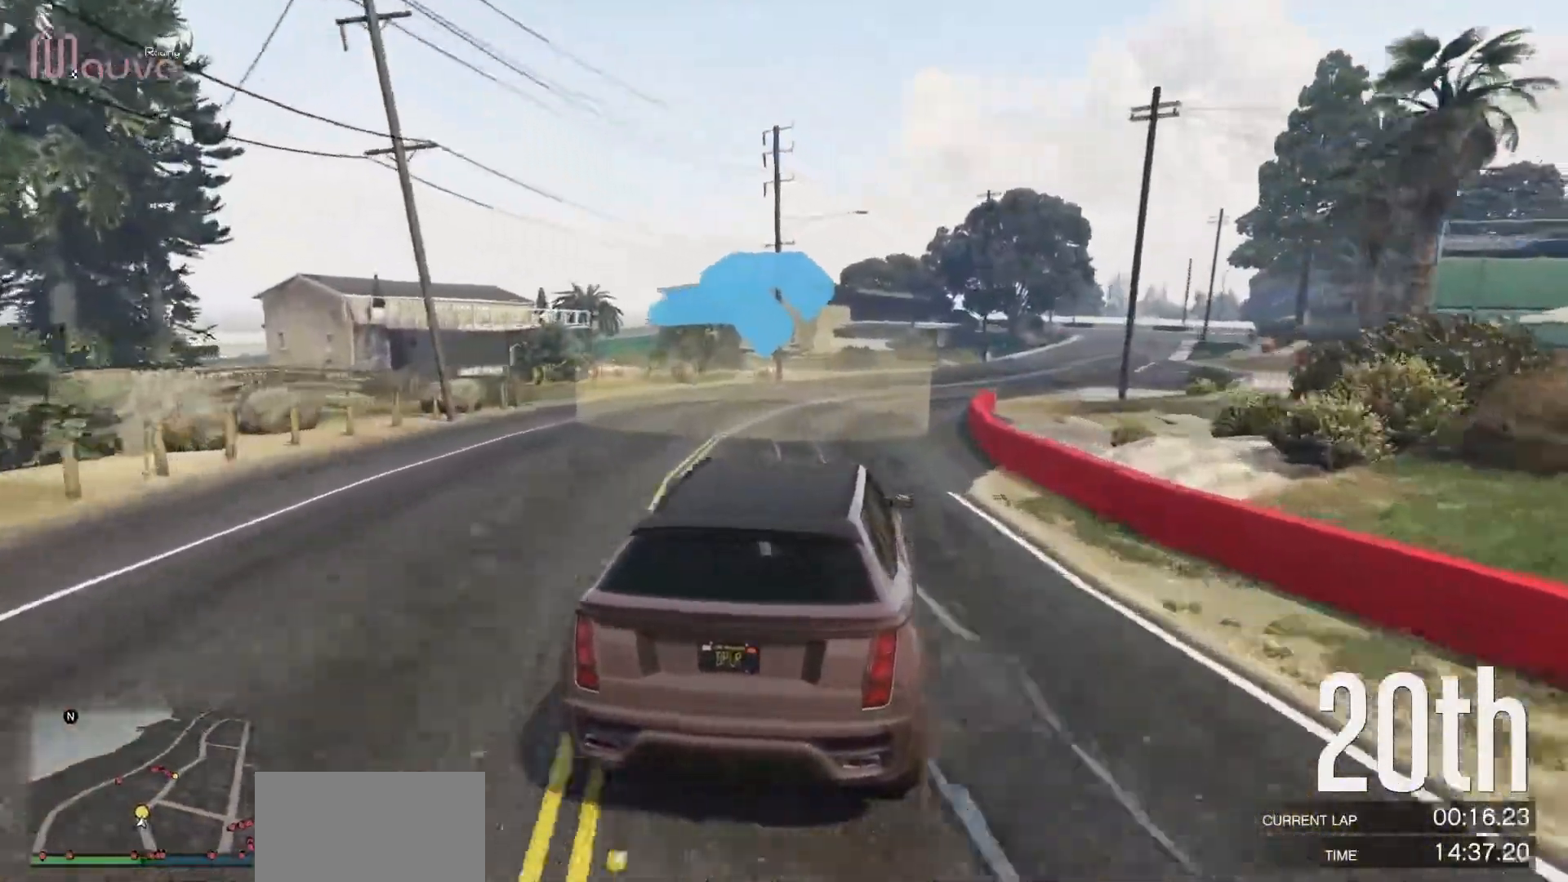
{"buttons": ["R2"], "left_stick": "center", "events": [[17, "left_stick", "right"], [150, "left_stick", "center"], [300, "left_stick", "right"], [467, "left_stick", "center"]]}
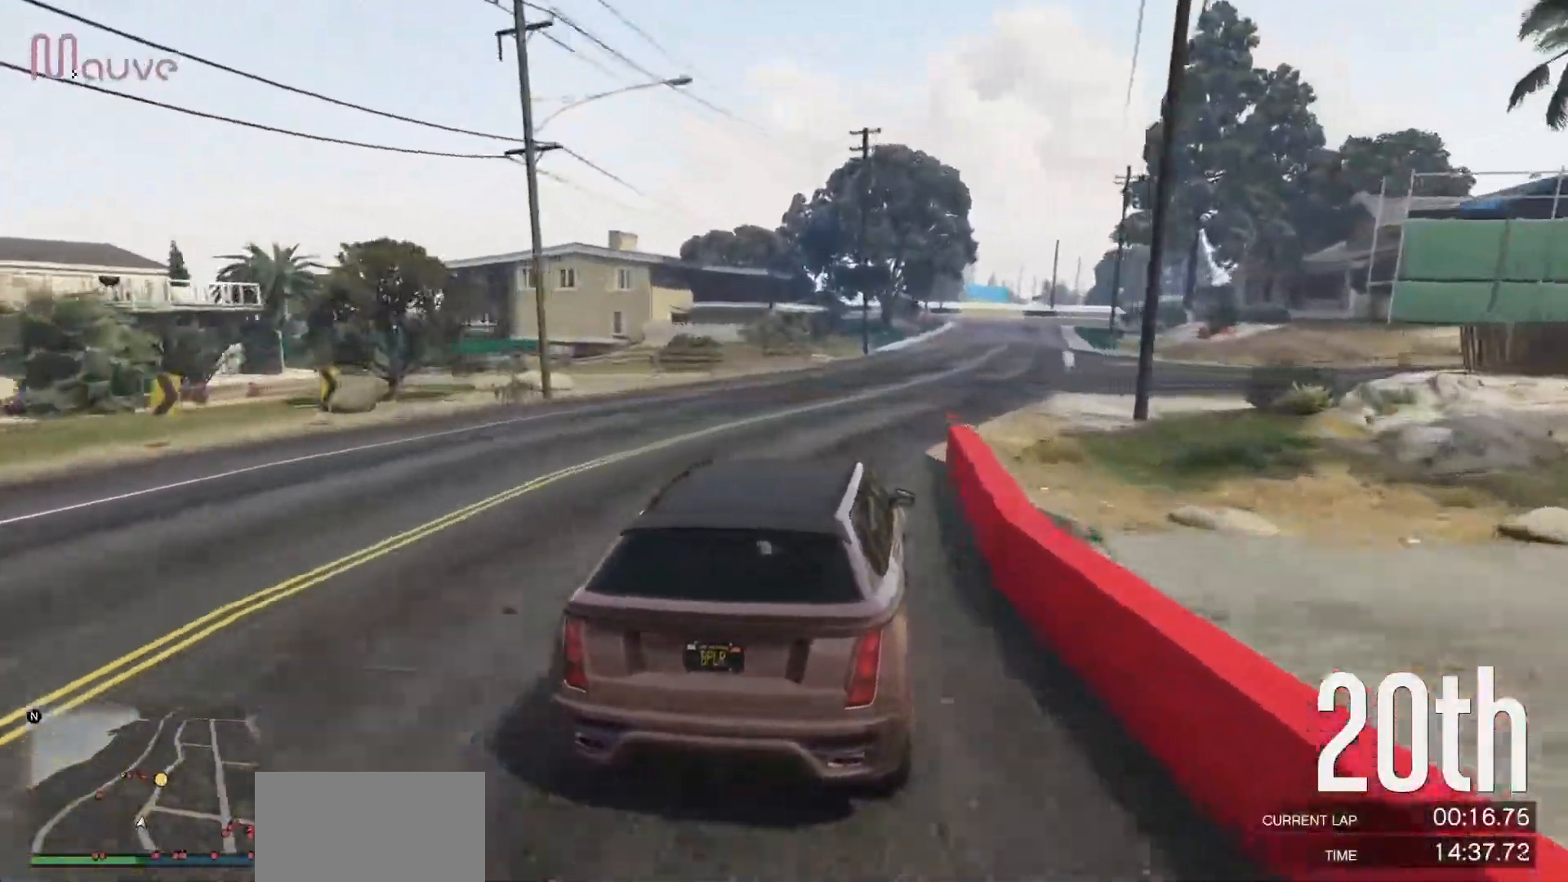
{"buttons": ["R2"], "left_stick": "center", "events": [[50, "left_stick", "right"], [233, "left_stick", "center"], [317, "left_stick", "right"], [467, "left_stick", "center"]]}
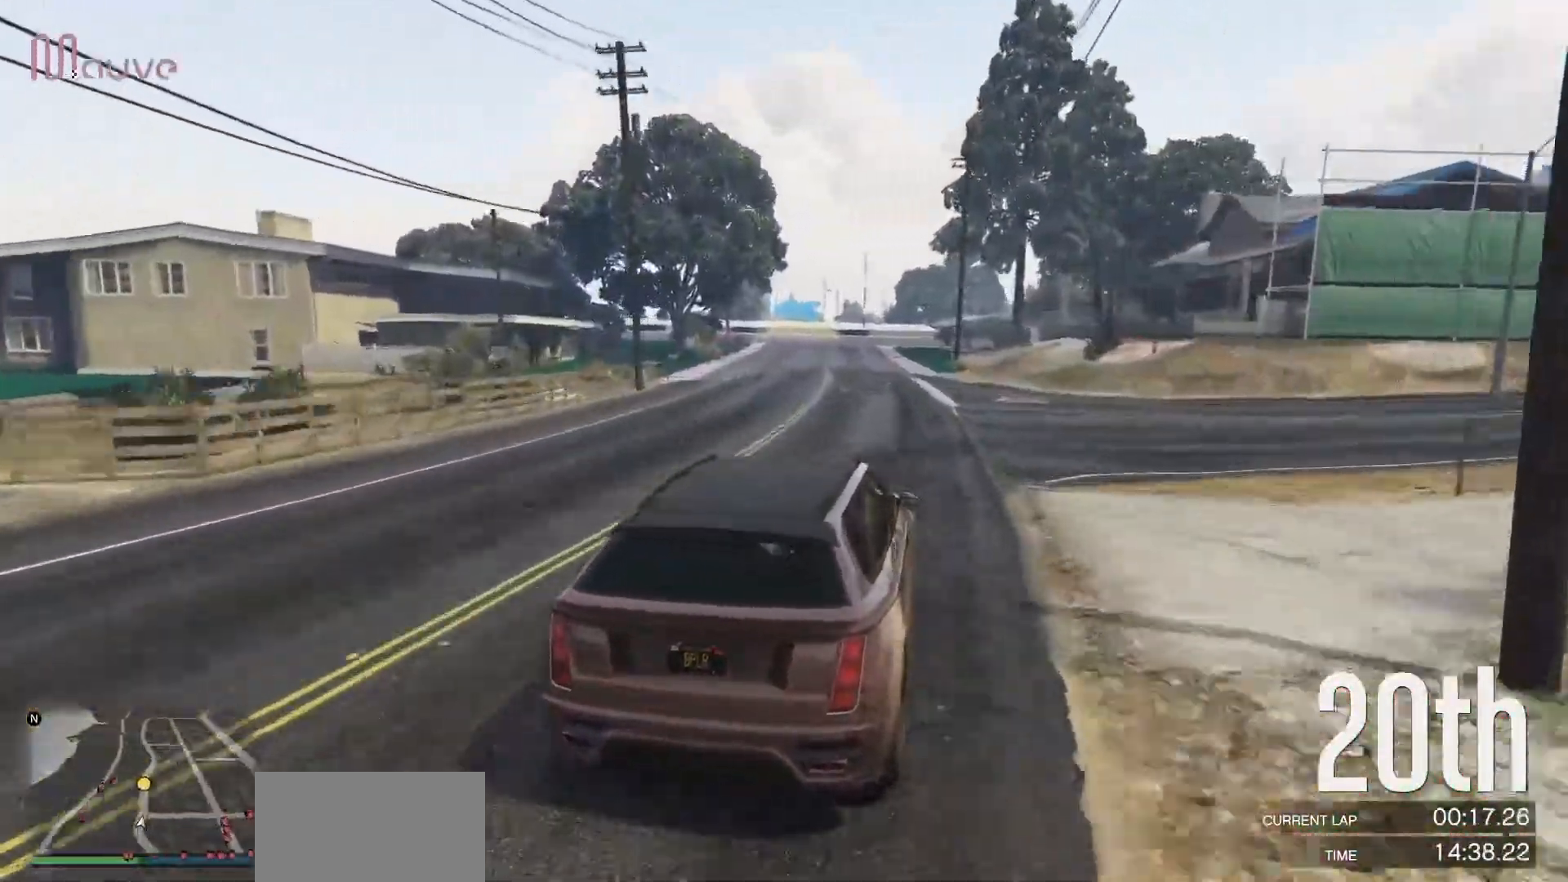
{"buttons": ["R2"], "left_stick": "center", "events": [[183, "left_stick", "left"], [317, "left_stick", "center"]]}
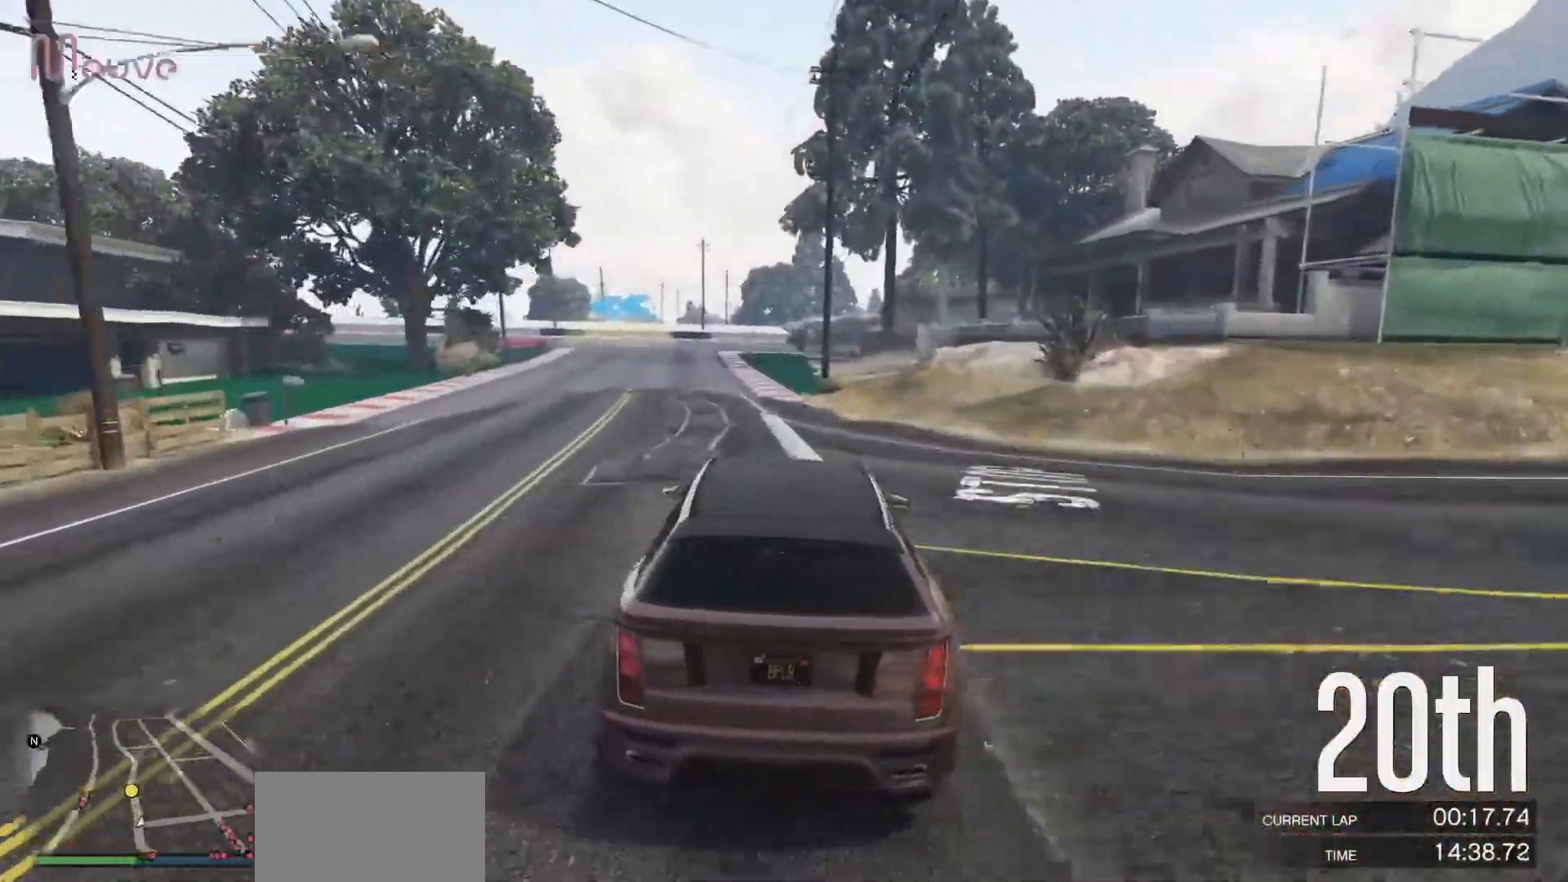
{"buttons": ["R2"], "left_stick": "center", "events": [[33, "left_stick", "left"], [167, "left_stick", "center"], [350, "left_stick", "left"], [483, "left_stick", "center"]]}
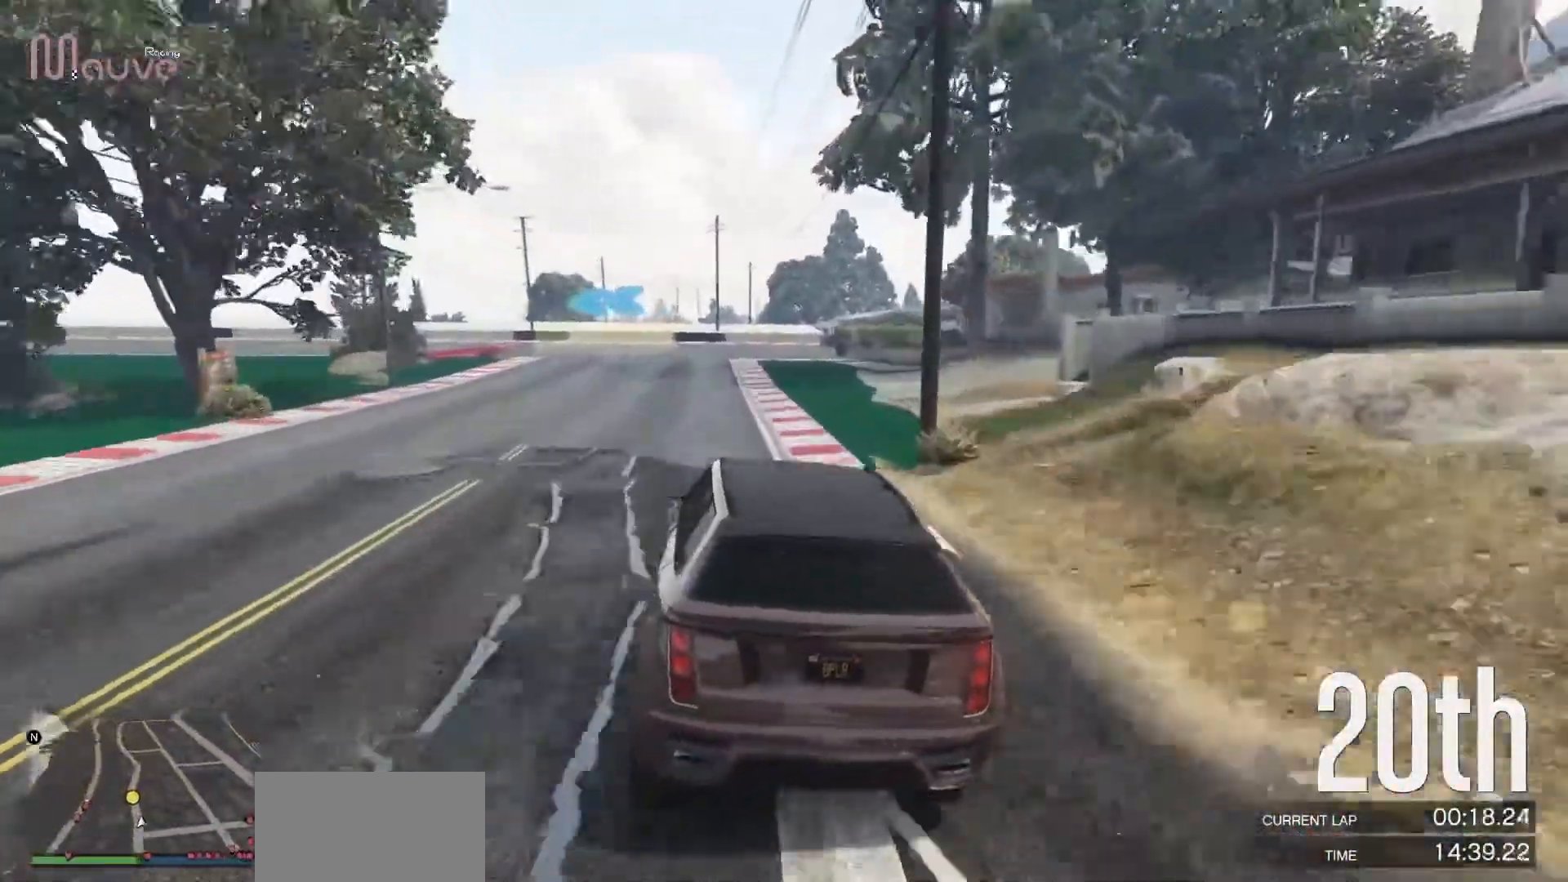
{"buttons": ["L2"], "left_stick": "left", "events": [[133, "left_stick", "left"], [267, "left_stick", "center"], [400, "L2", "down"], [417, "R2", "up"], [433, "left_stick", "left"]]}
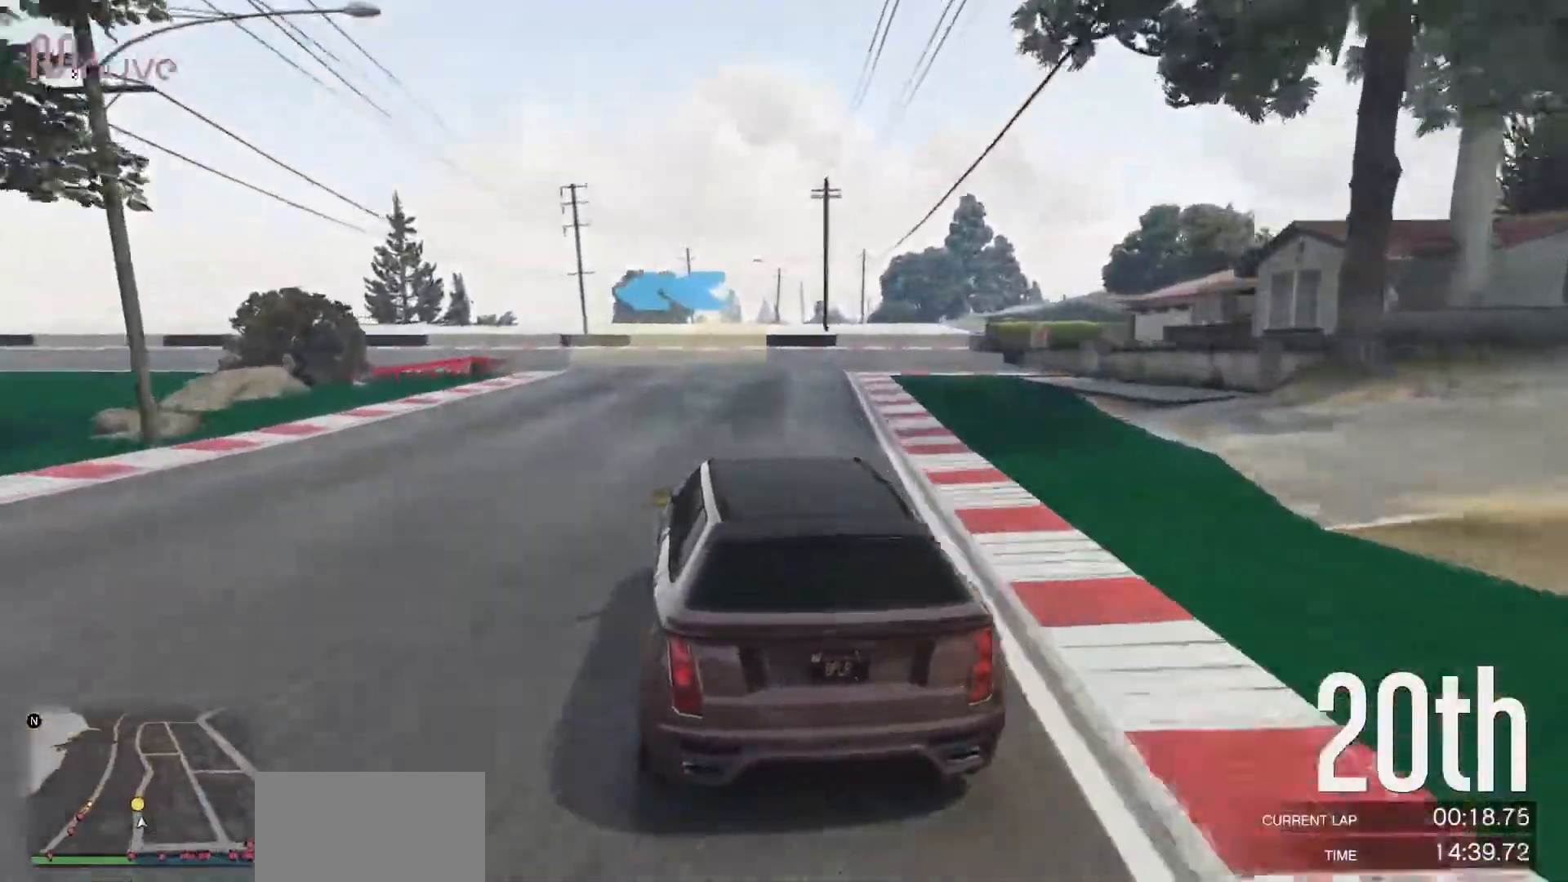
{"buttons": ["L2"], "left_stick": "down-left", "events": [[300, "left_stick", "down-left"], [350, "L2", "up"], [433, "L2", "down"]]}
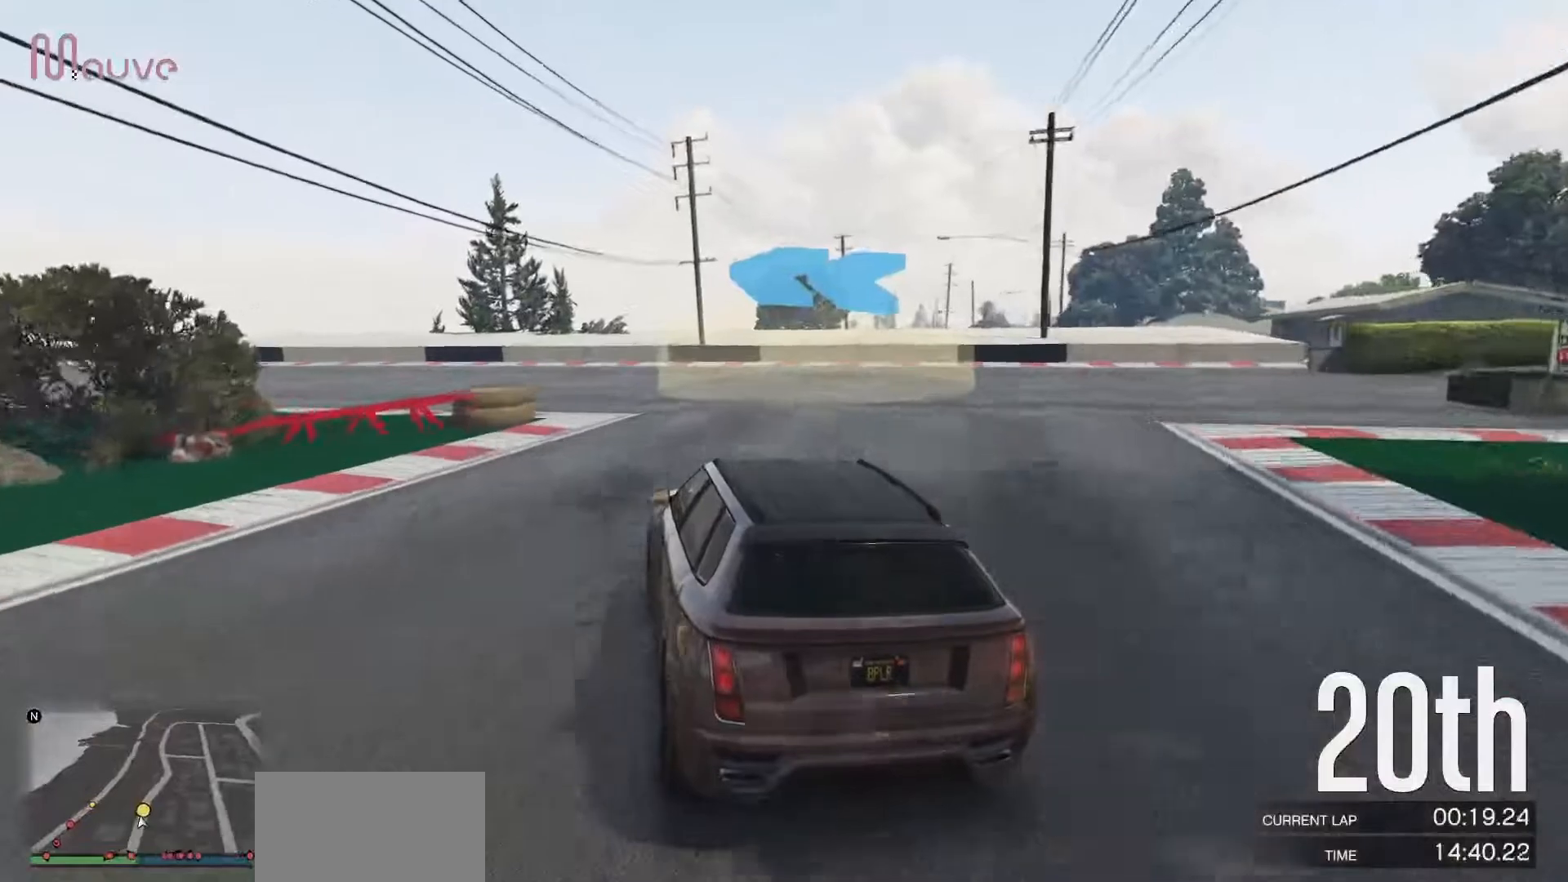
{"buttons": [], "left_stick": "left", "events": [[367, "L2", "up"], [500, "left_stick", "left"]]}
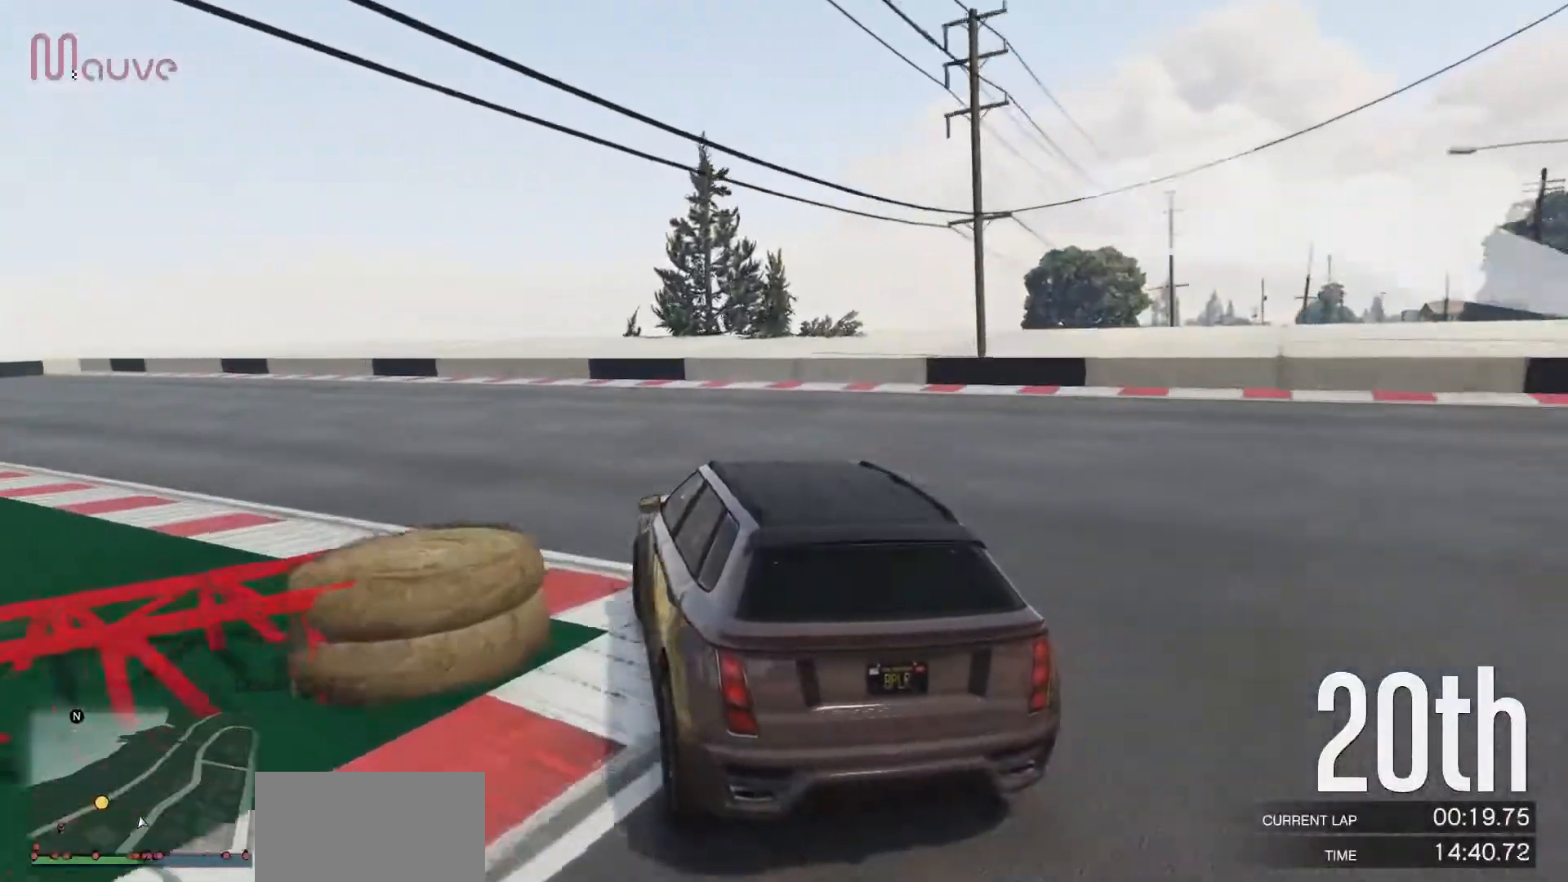
{"buttons": ["R2"], "left_stick": "left", "events": [[33, "R2", "down"]]}
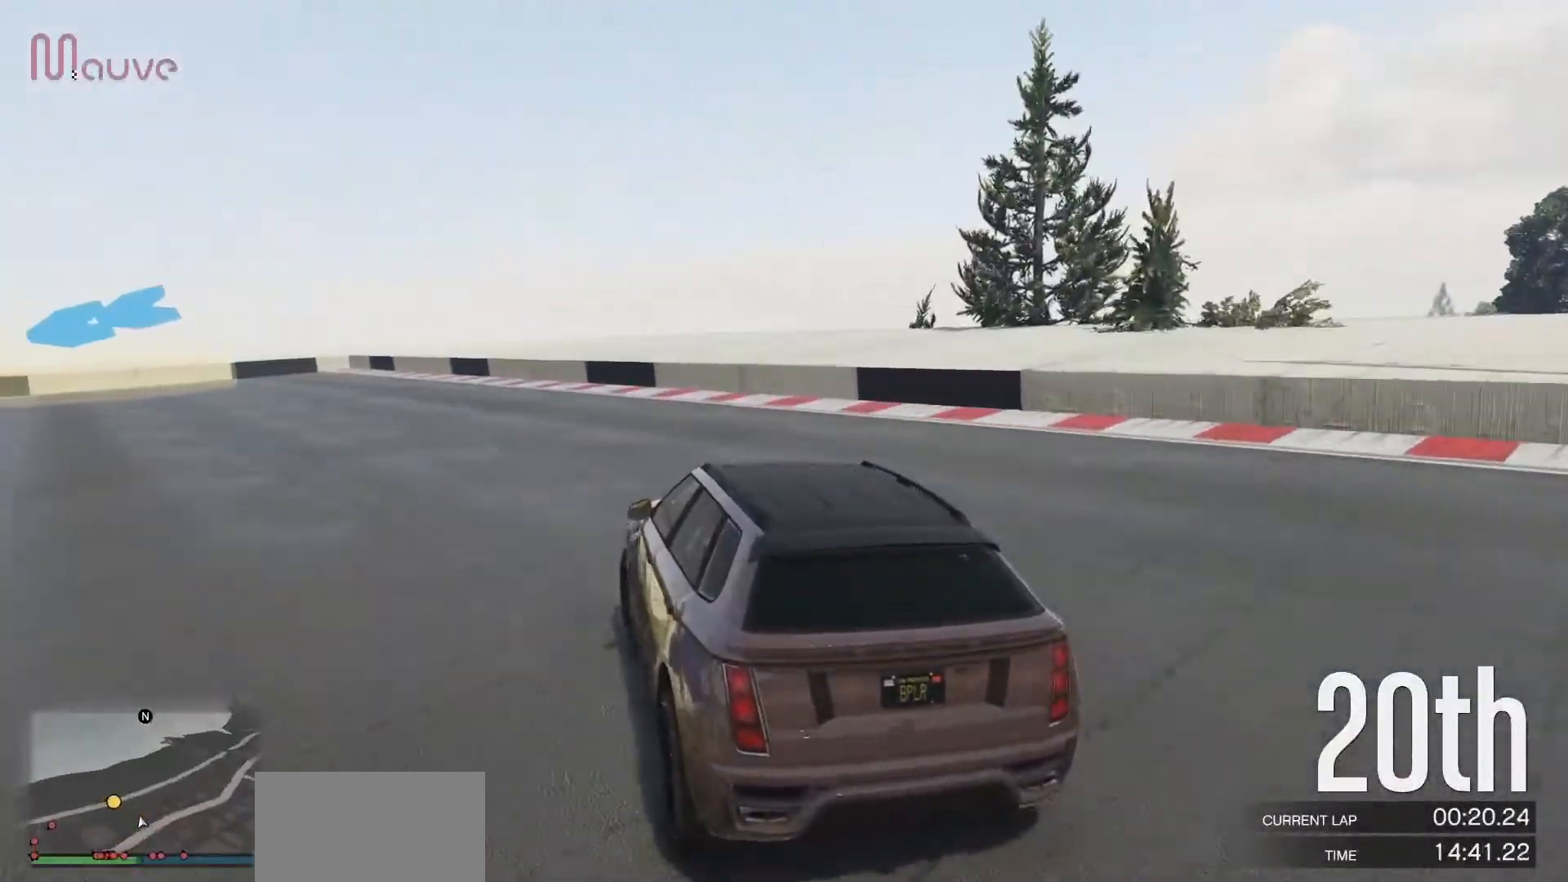
{"buttons": ["R2"], "left_stick": "left", "events": []}
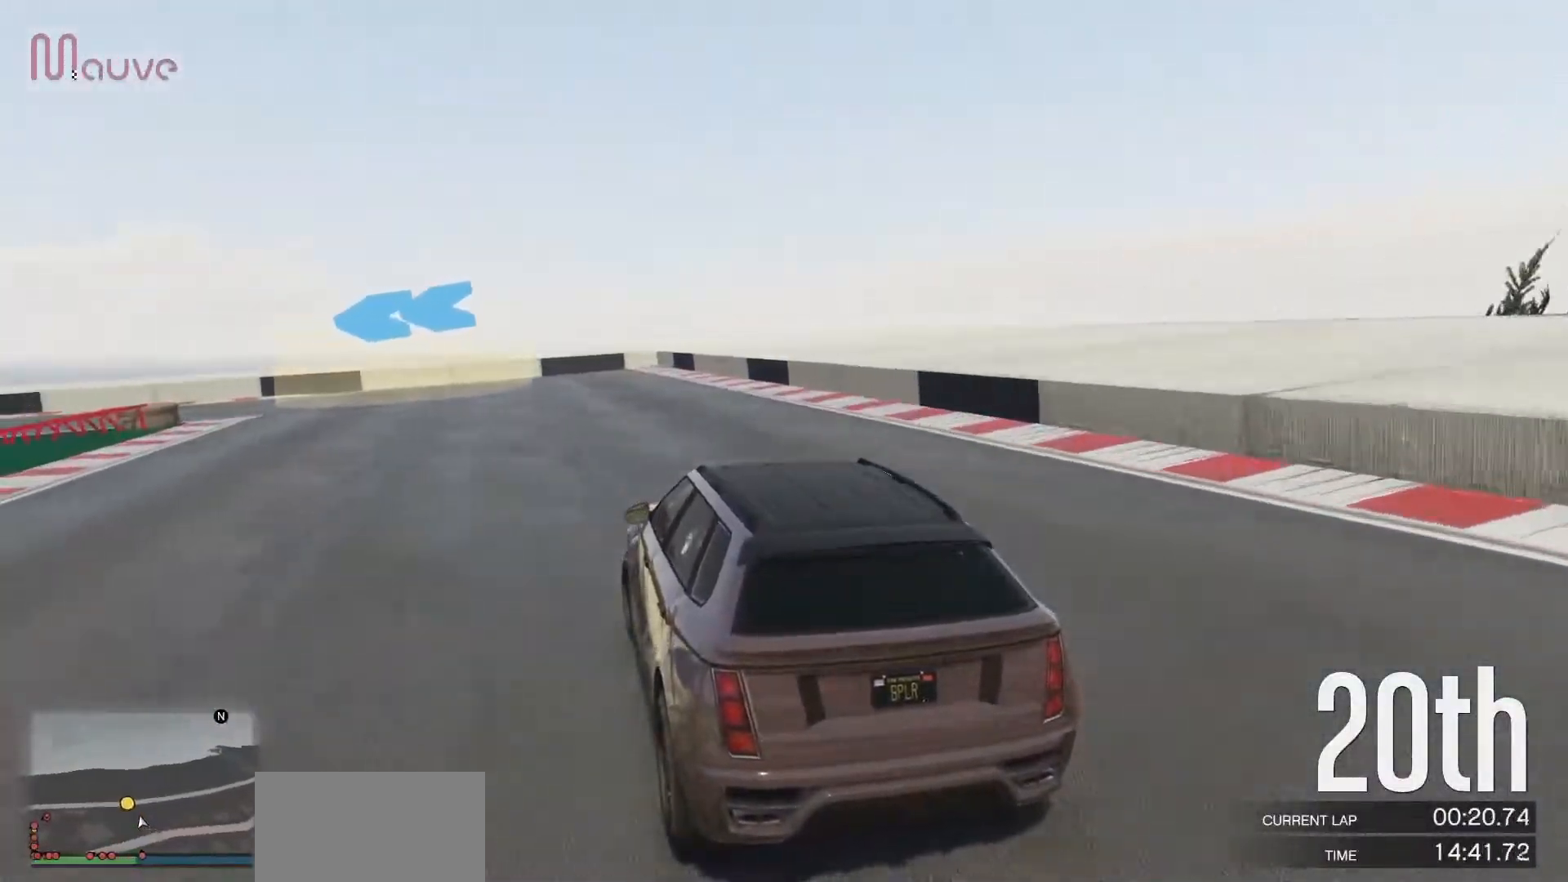
{"buttons": ["R2"], "left_stick": "center", "events": [[500, "left_stick", "center"]]}
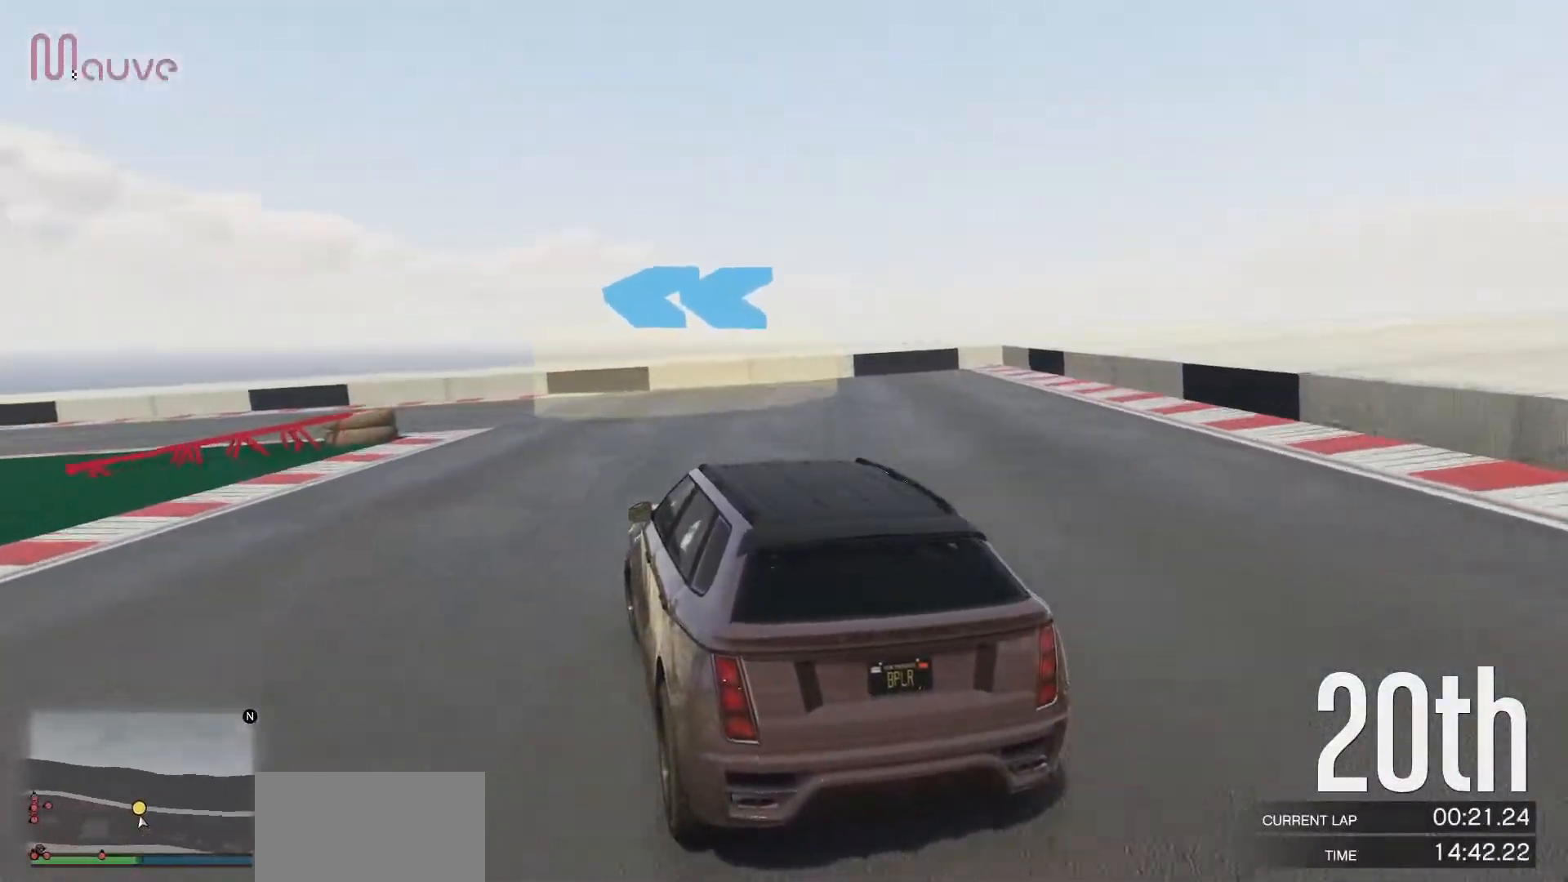
{"buttons": ["R2"], "left_stick": "left", "events": [[67, "left_stick", "left"]]}
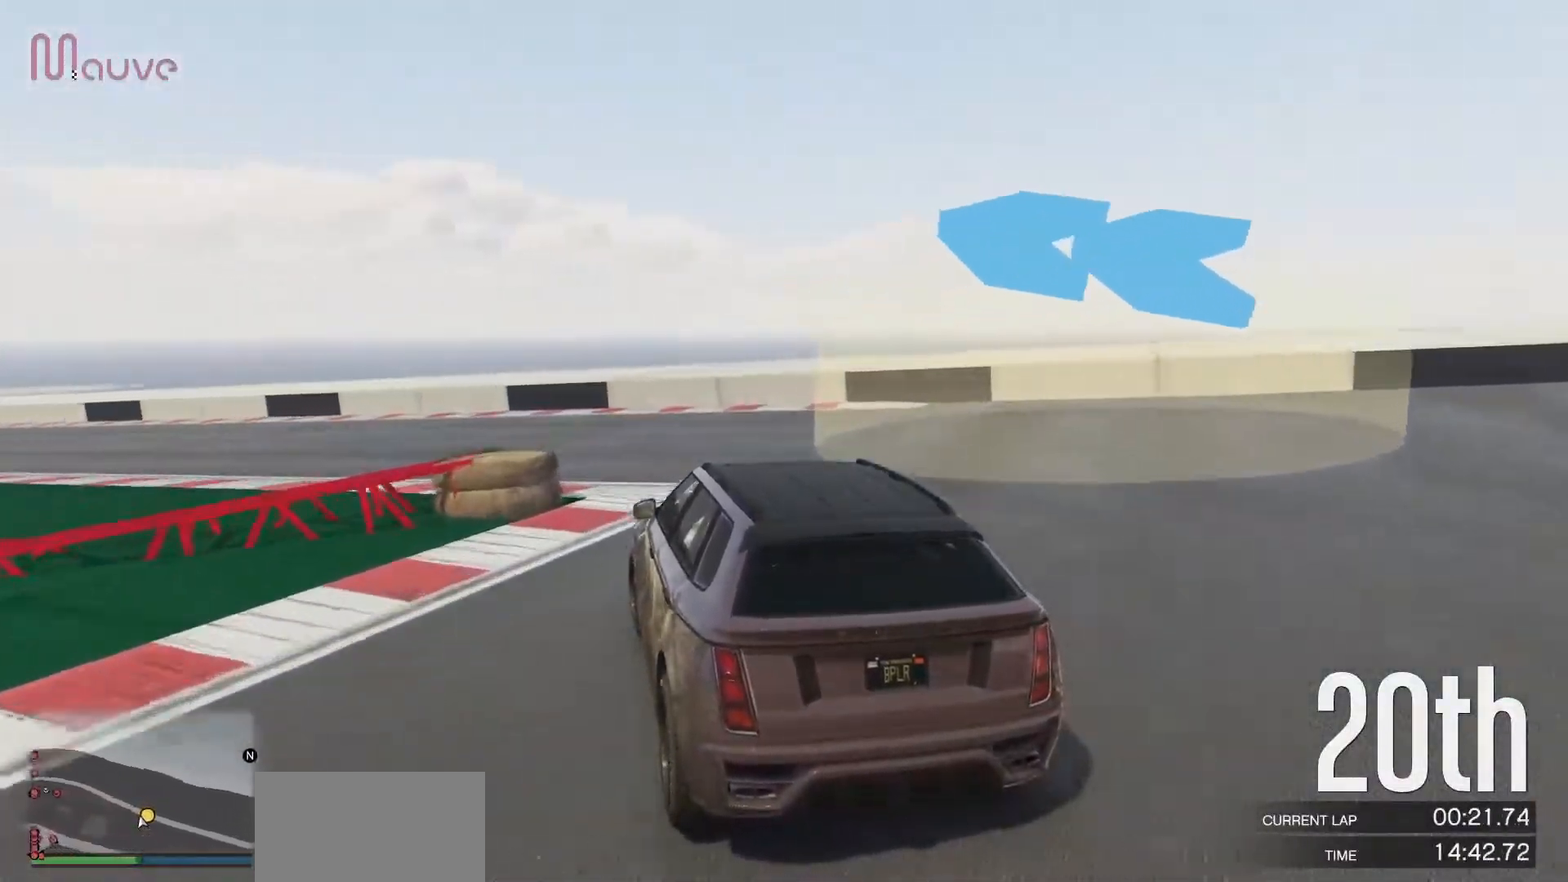
{"buttons": ["R2"], "left_stick": "center", "events": [[200, "left_stick", "down-left"], [483, "left_stick", "center"]]}
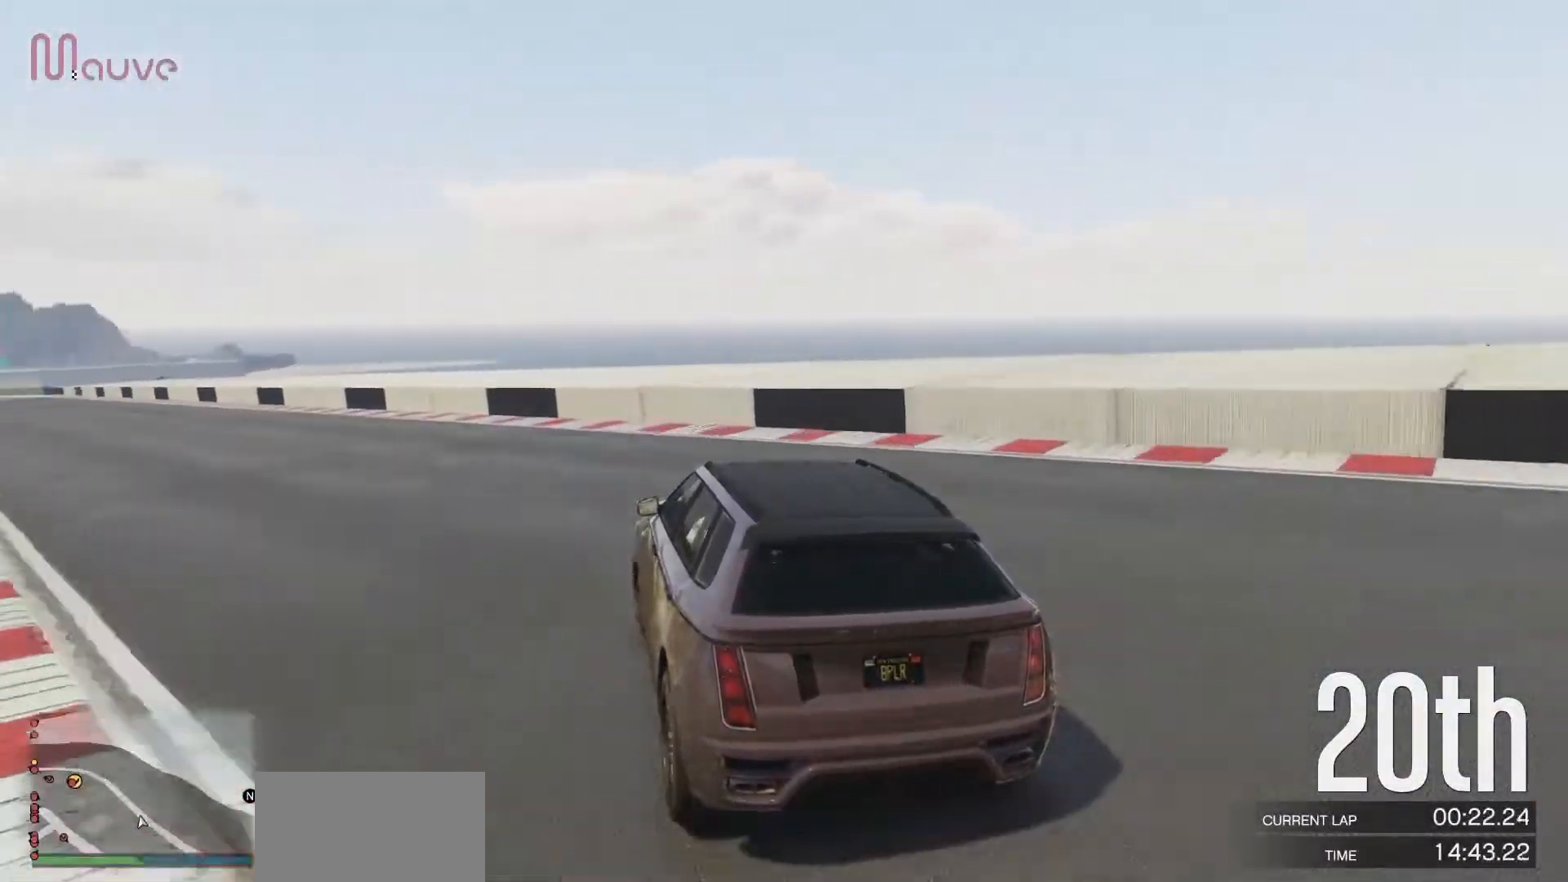
{"buttons": ["R2"], "left_stick": "center", "events": [[33, "left_stick", "left"], [233, "left_stick", "center"], [283, "left_stick", "left"], [450, "left_stick", "center"]]}
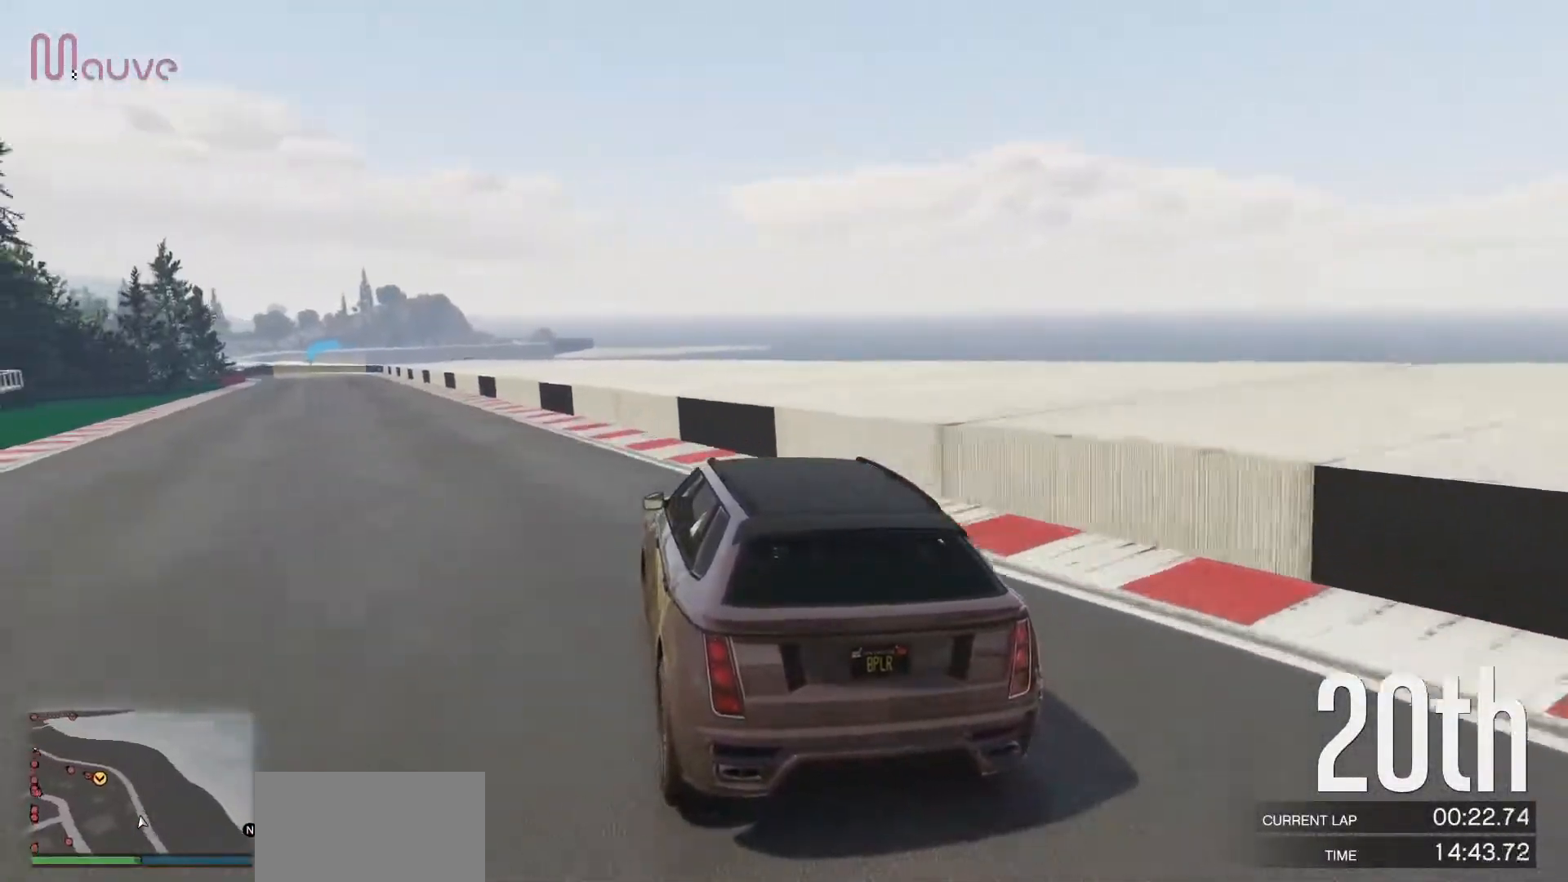
{"buttons": ["R2"], "left_stick": "center", "events": [[33, "left_stick", "left"], [200, "left_stick", "center"], [317, "left_stick", "left"], [433, "left_stick", "center"]]}
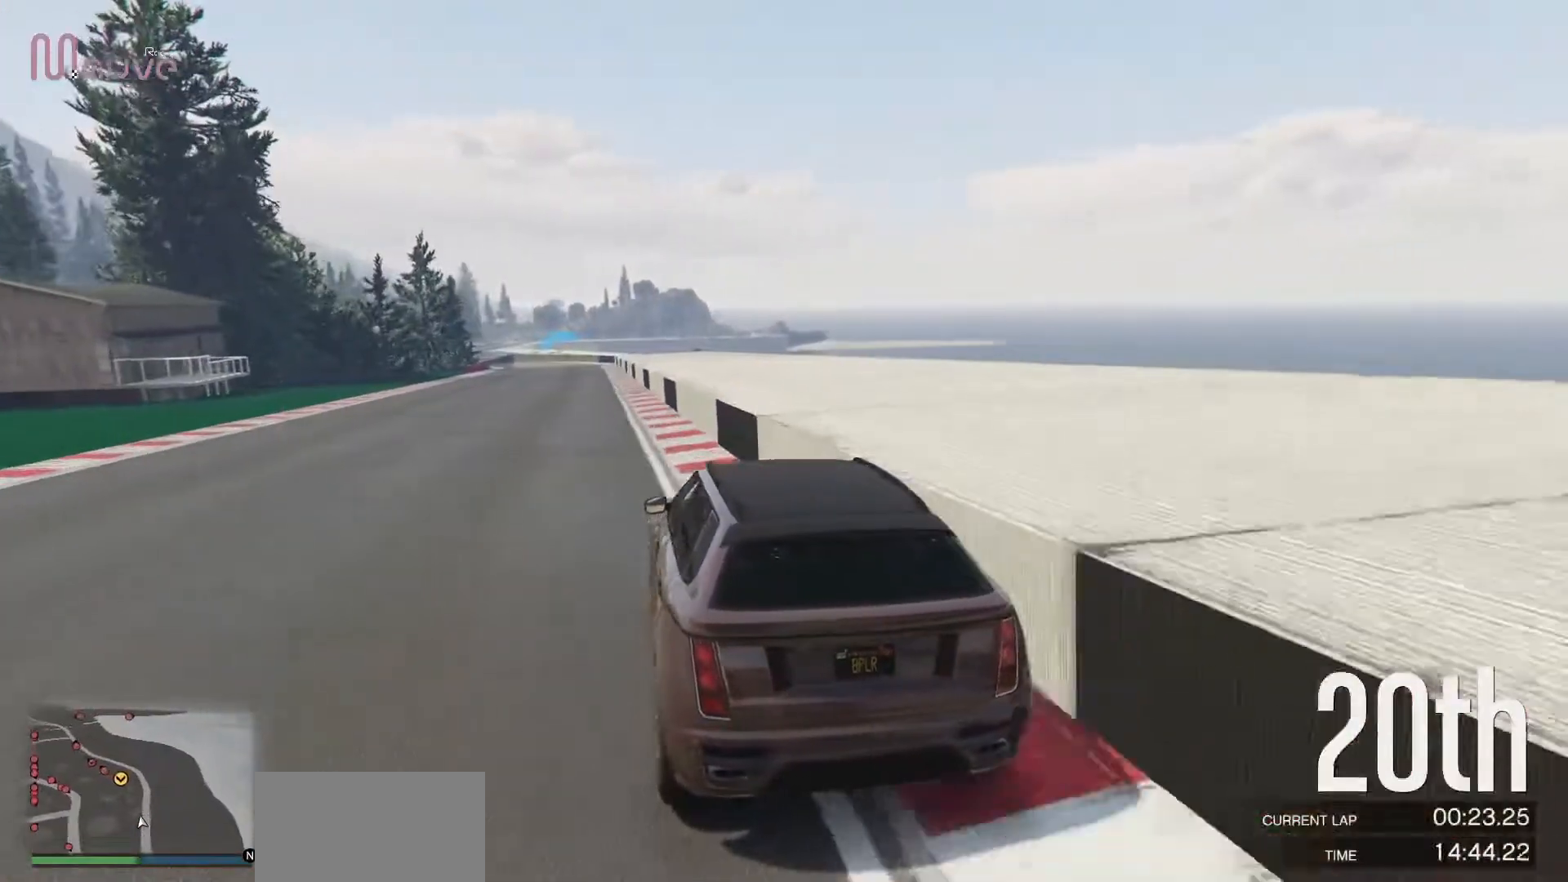
{"buttons": ["R2"], "left_stick": "center", "events": [[100, "left_stick", "left"], [167, "left_stick", "center"]]}
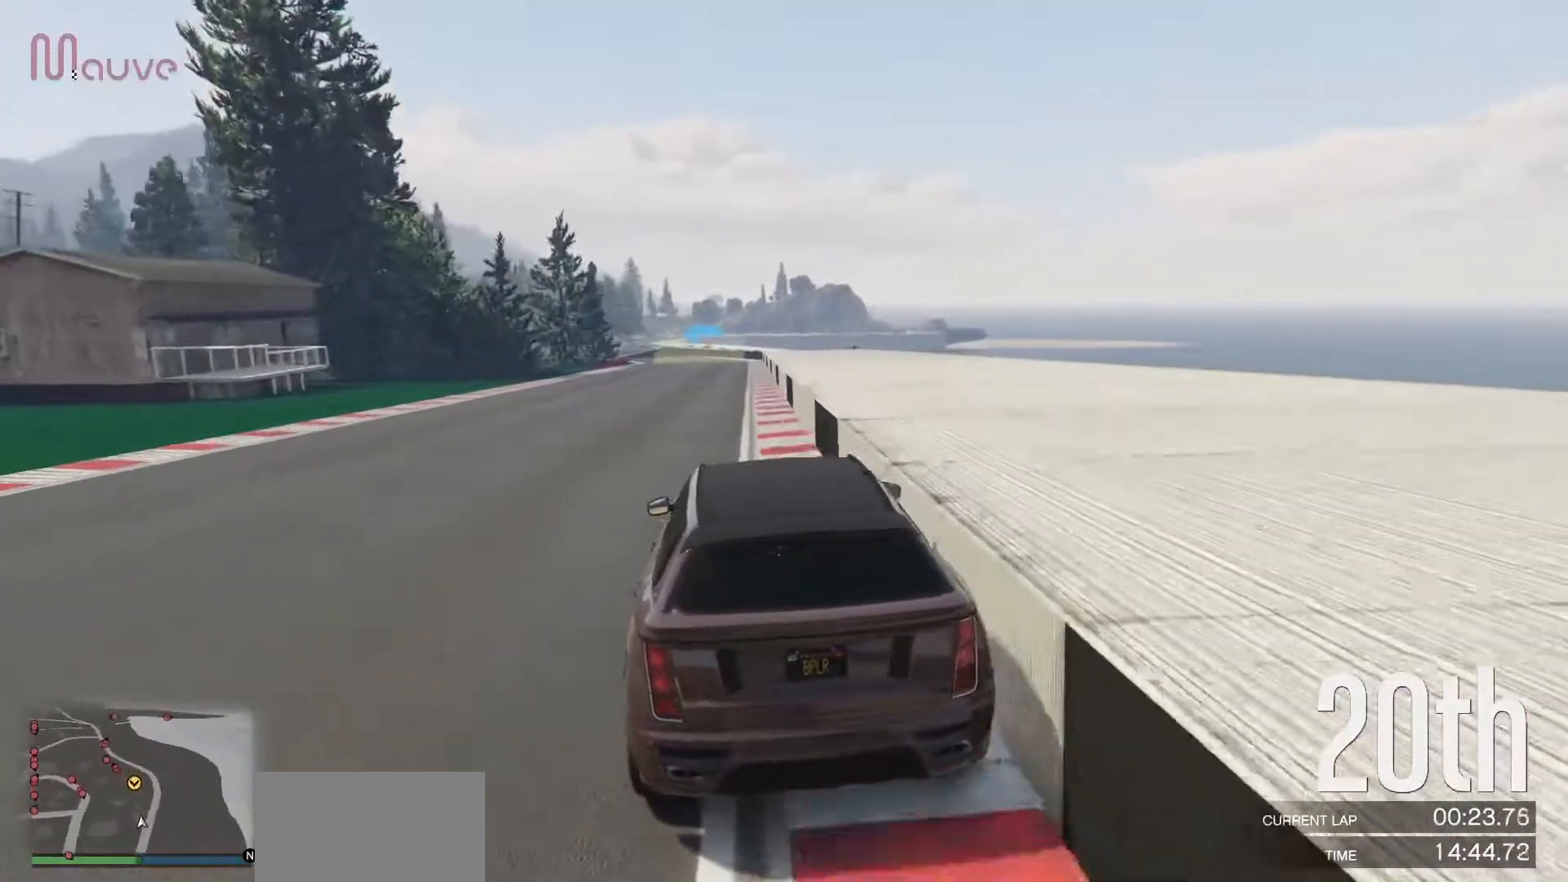
{"buttons": ["R2"], "left_stick": "center", "events": [[67, "left_stick", "right"], [133, "left_stick", "center"]]}
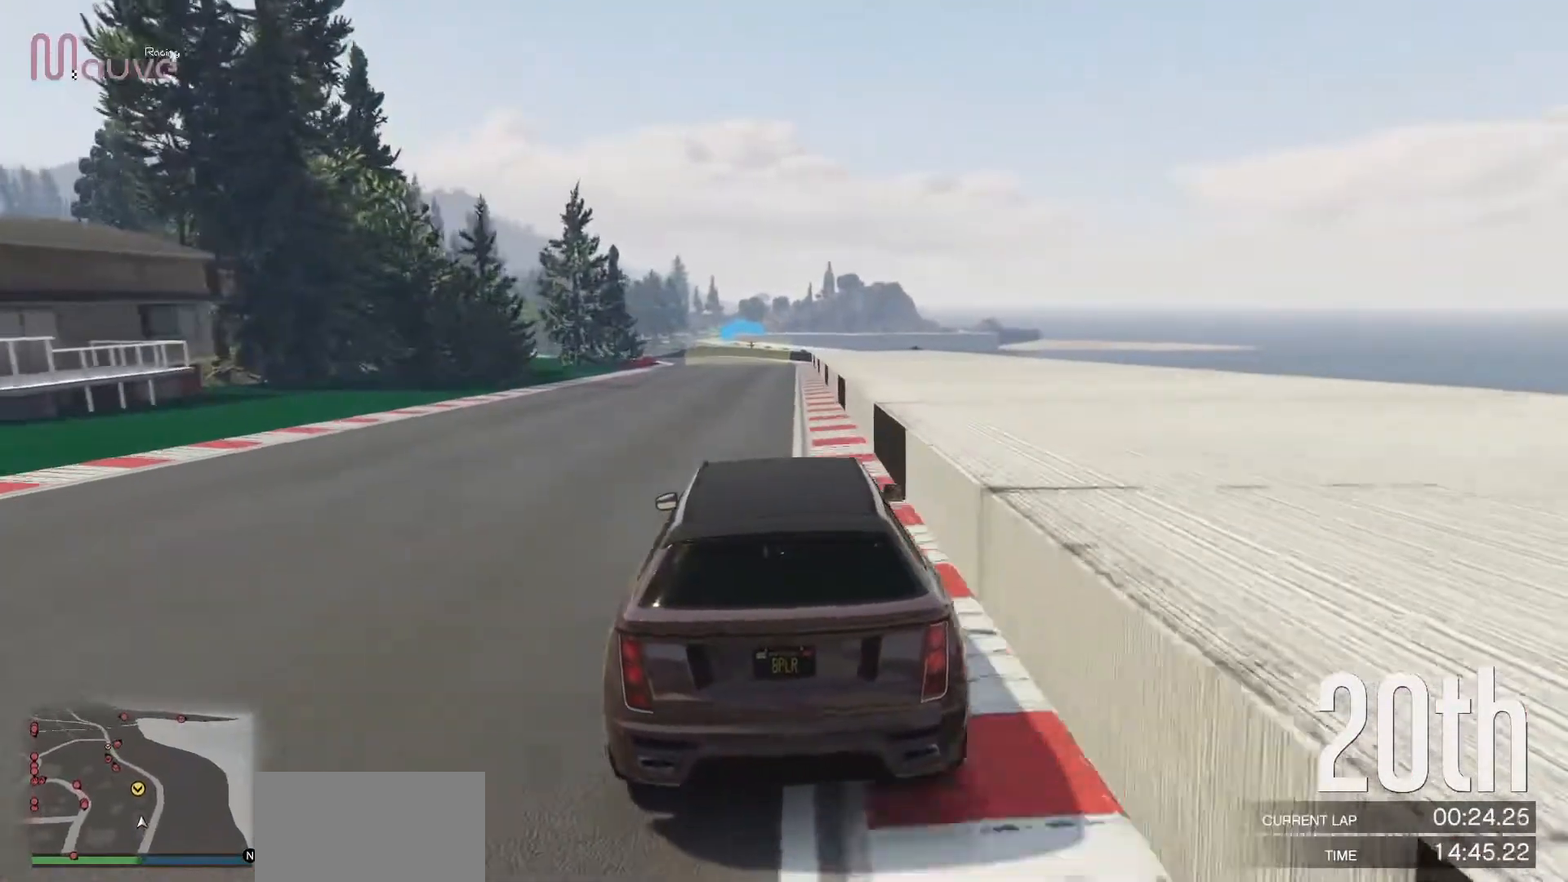
{"buttons": ["R2"], "left_stick": "up-left", "events": [[183, "left_stick", "up-left"], [283, "left_stick", "center"], [483, "left_stick", "up-left"]]}
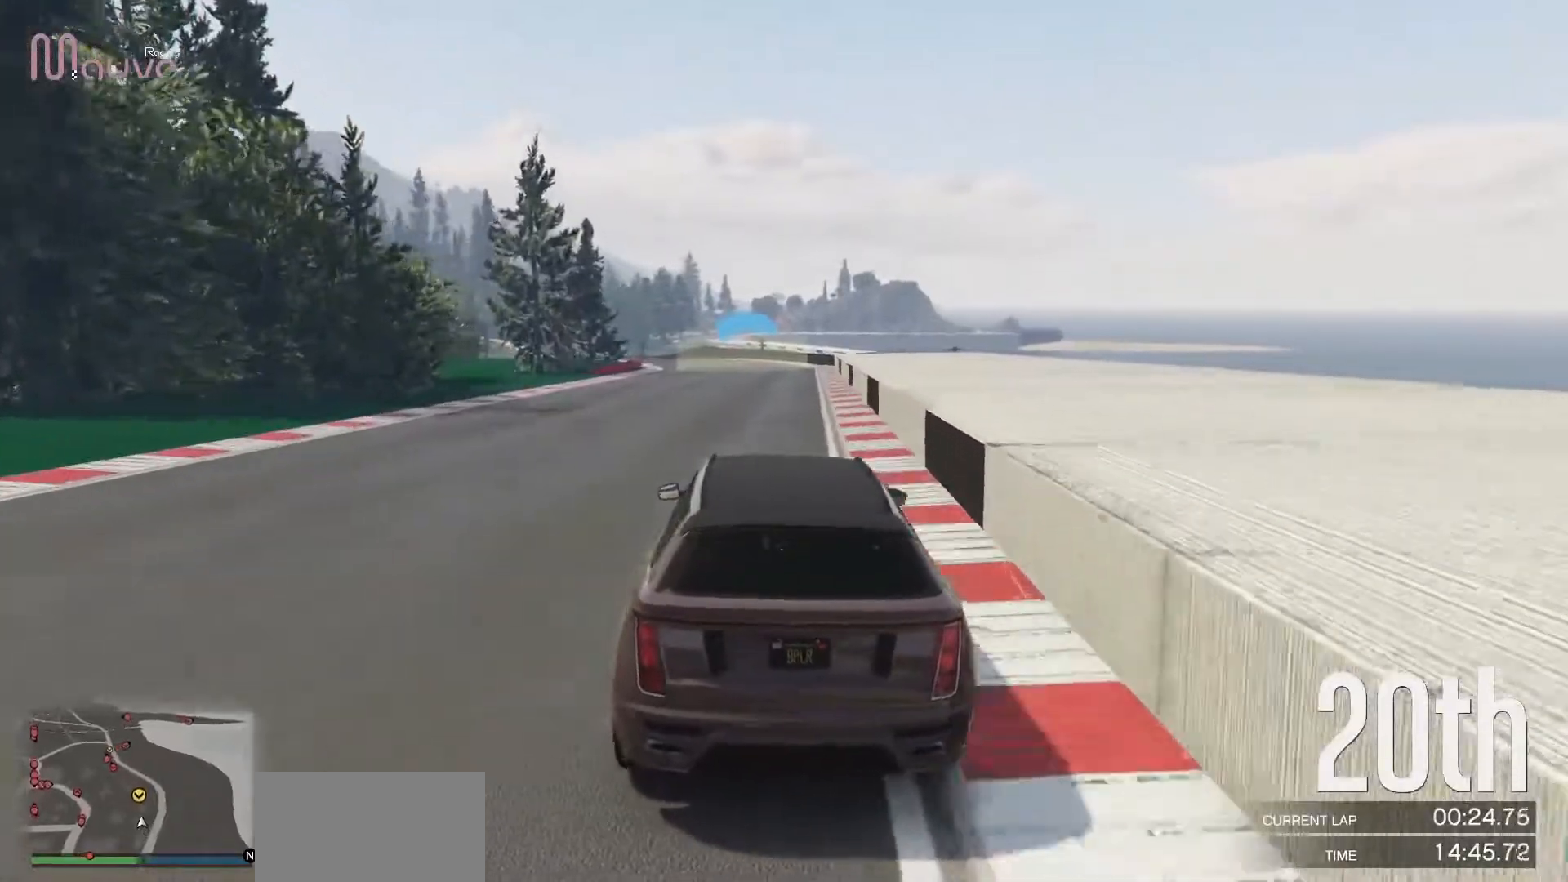
{"buttons": ["R2"], "left_stick": "center", "events": [[83, "left_stick", "center"]]}
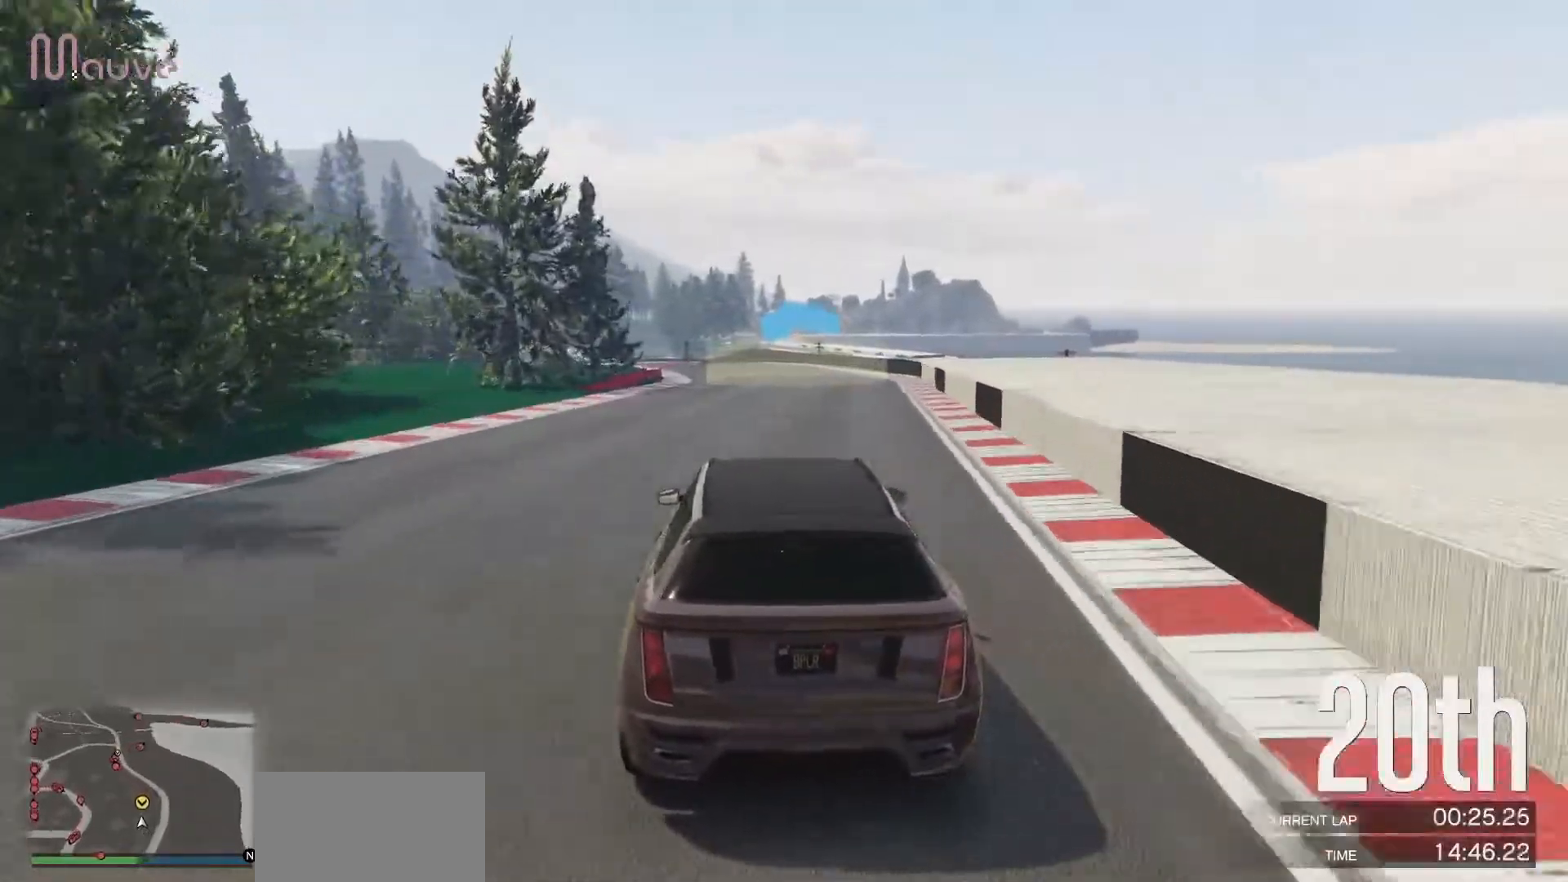
{"buttons": ["R2"], "left_stick": "center", "events": [[83, "left_stick", "up-left"], [183, "left_stick", "center"], [400, "left_stick", "left"], [500, "left_stick", "center"]]}
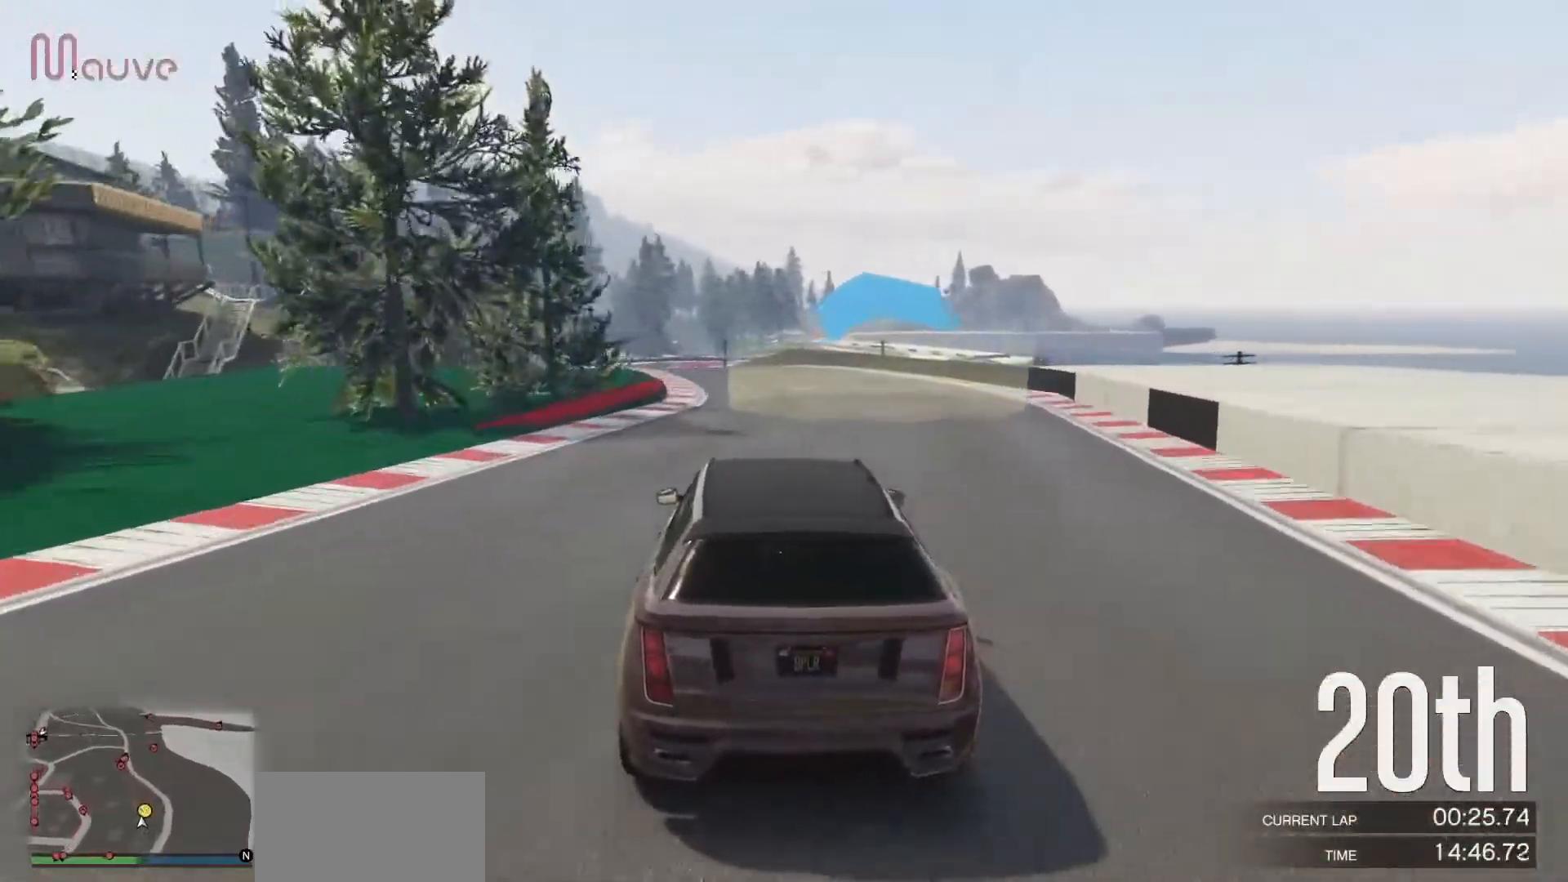
{"buttons": ["R2"], "left_stick": "center", "events": [[250, "left_stick", "left"], [350, "left_stick", "center"]]}
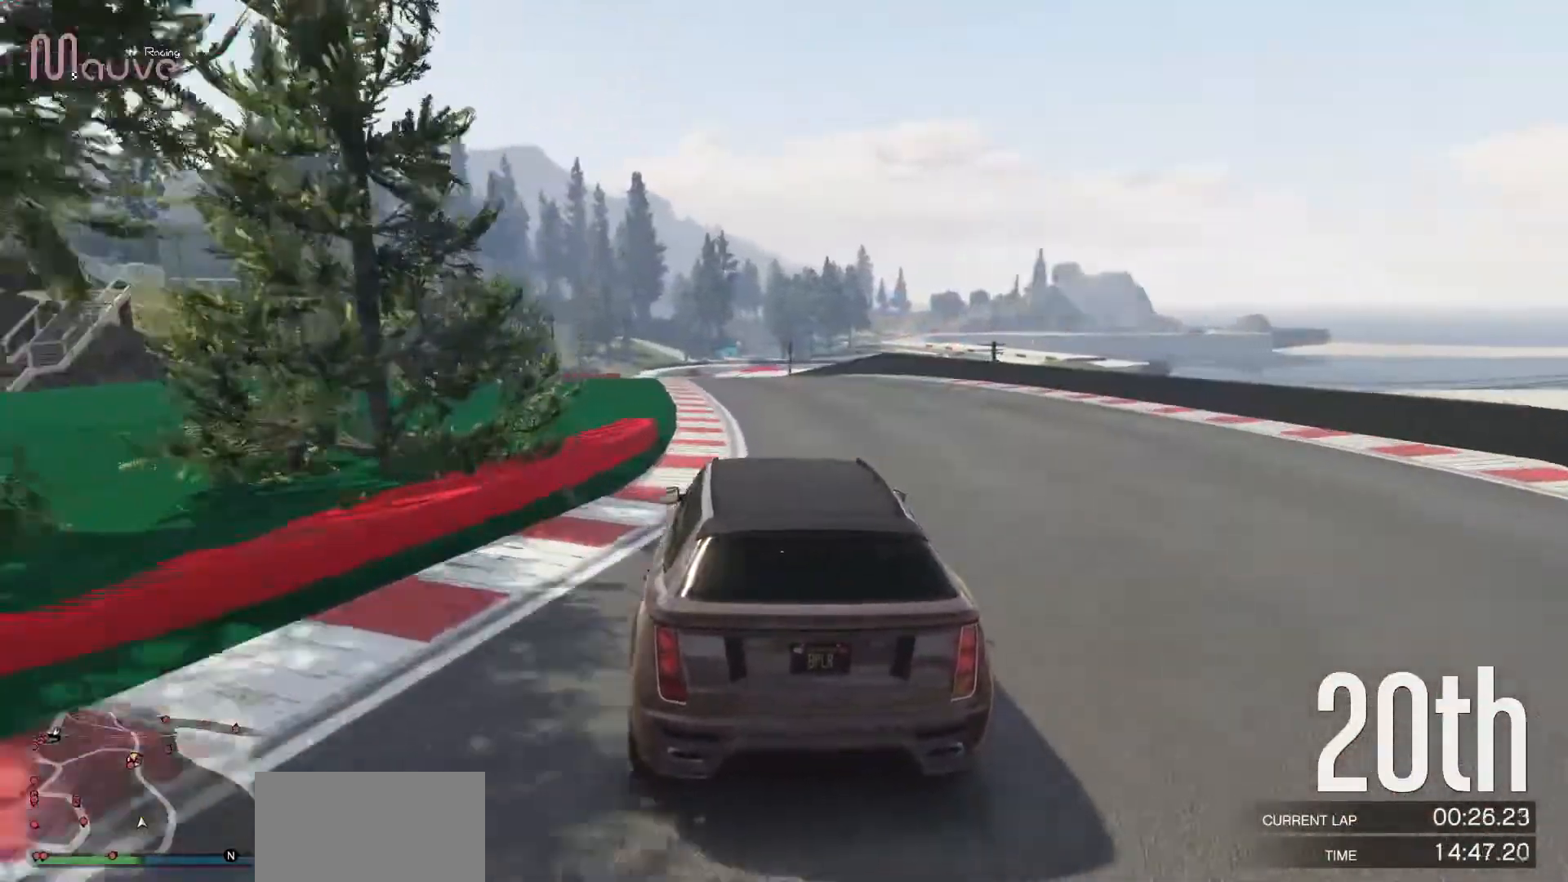
{"buttons": ["R2"], "left_stick": "center"}
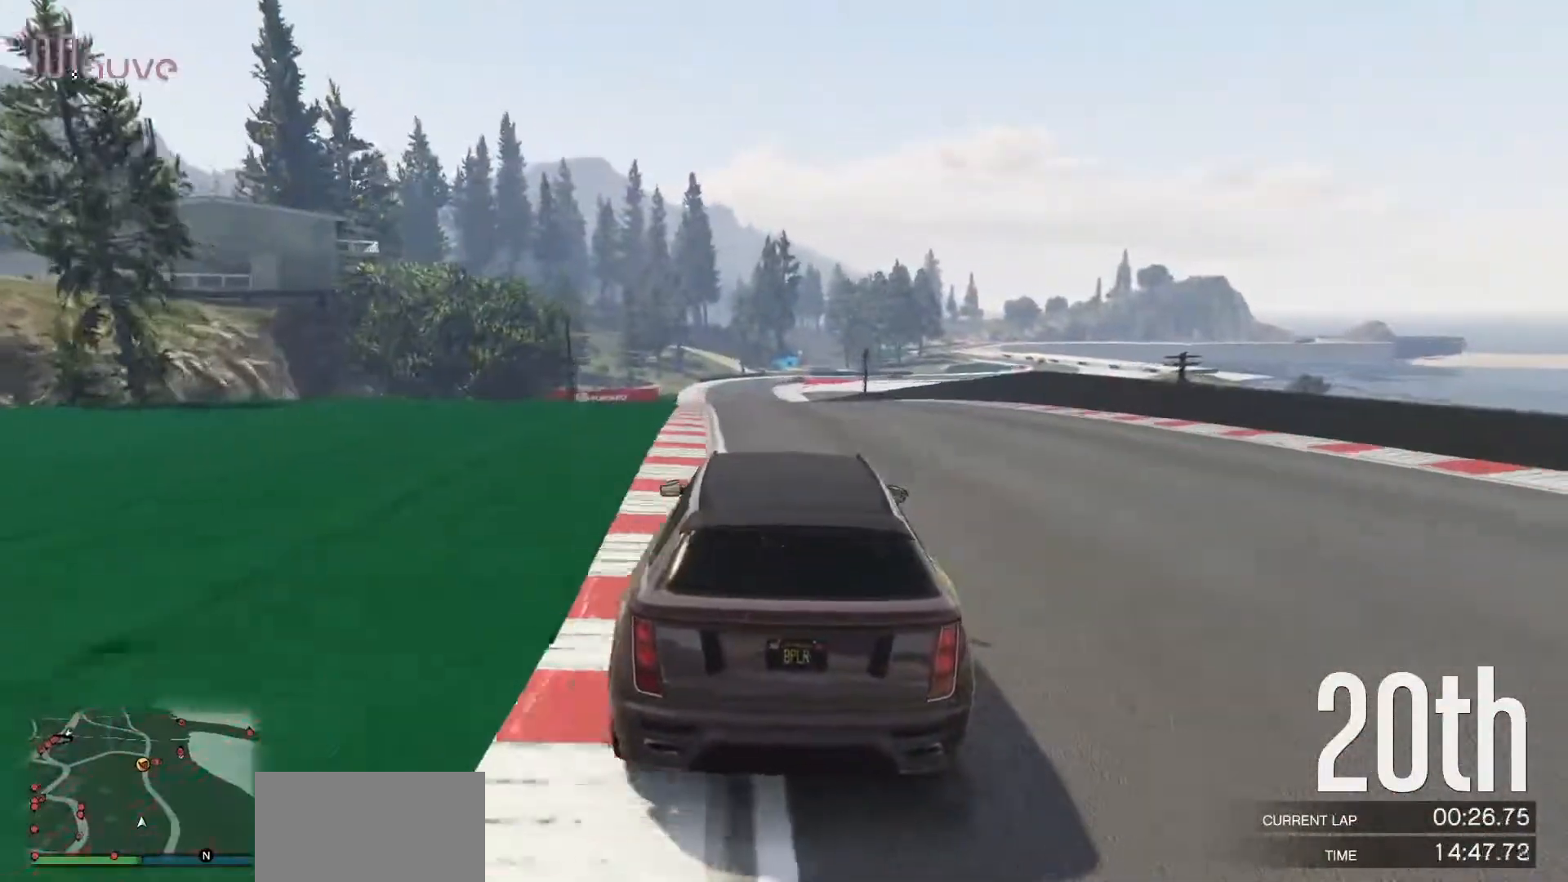
{"buttons": ["R2"], "left_stick": "center", "events": [[183, "left_stick", "left"], [300, "left_stick", "center"]]}
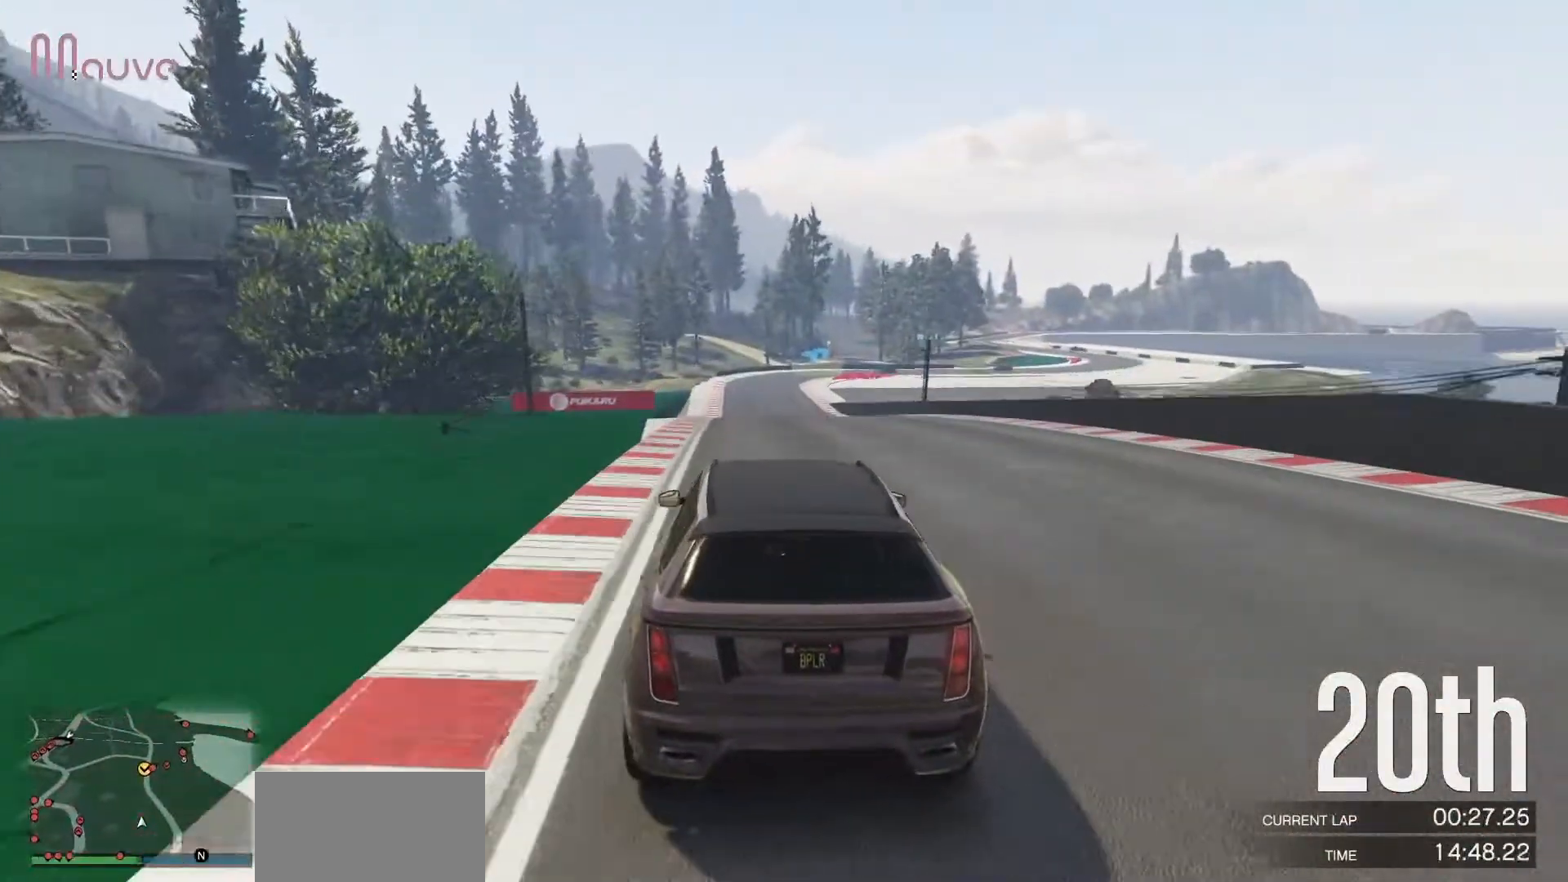
{"buttons": ["R2"], "left_stick": "center", "events": [[67, "left_stick", "left"], [150, "left_stick", "center"], [417, "left_stick", "up-left"], [500, "left_stick", "center"]]}
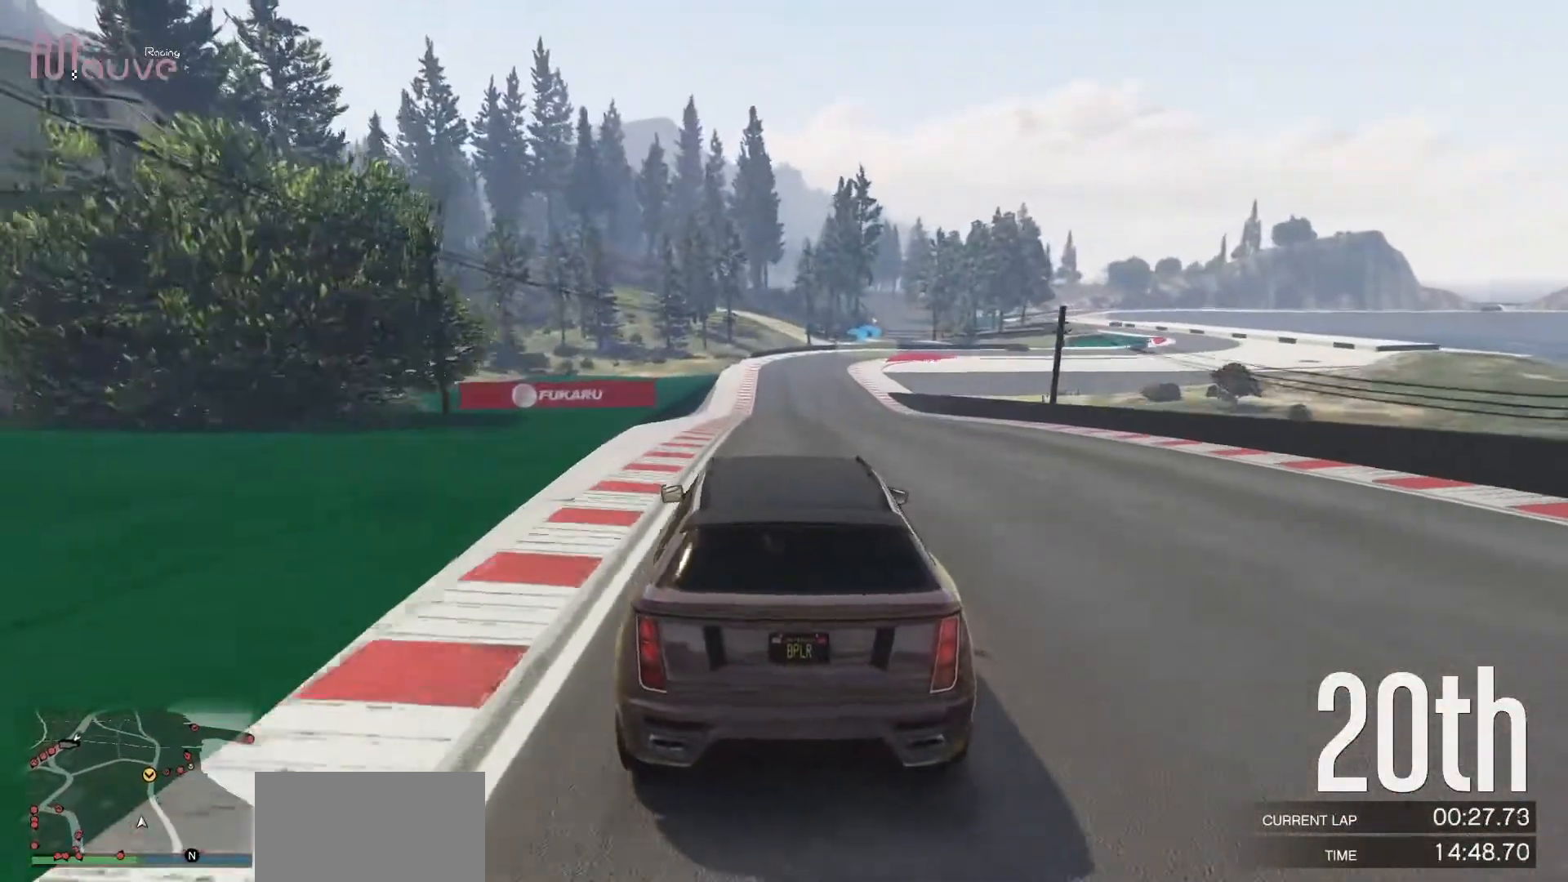
{"buttons": ["R2"], "left_stick": "center", "events": []}
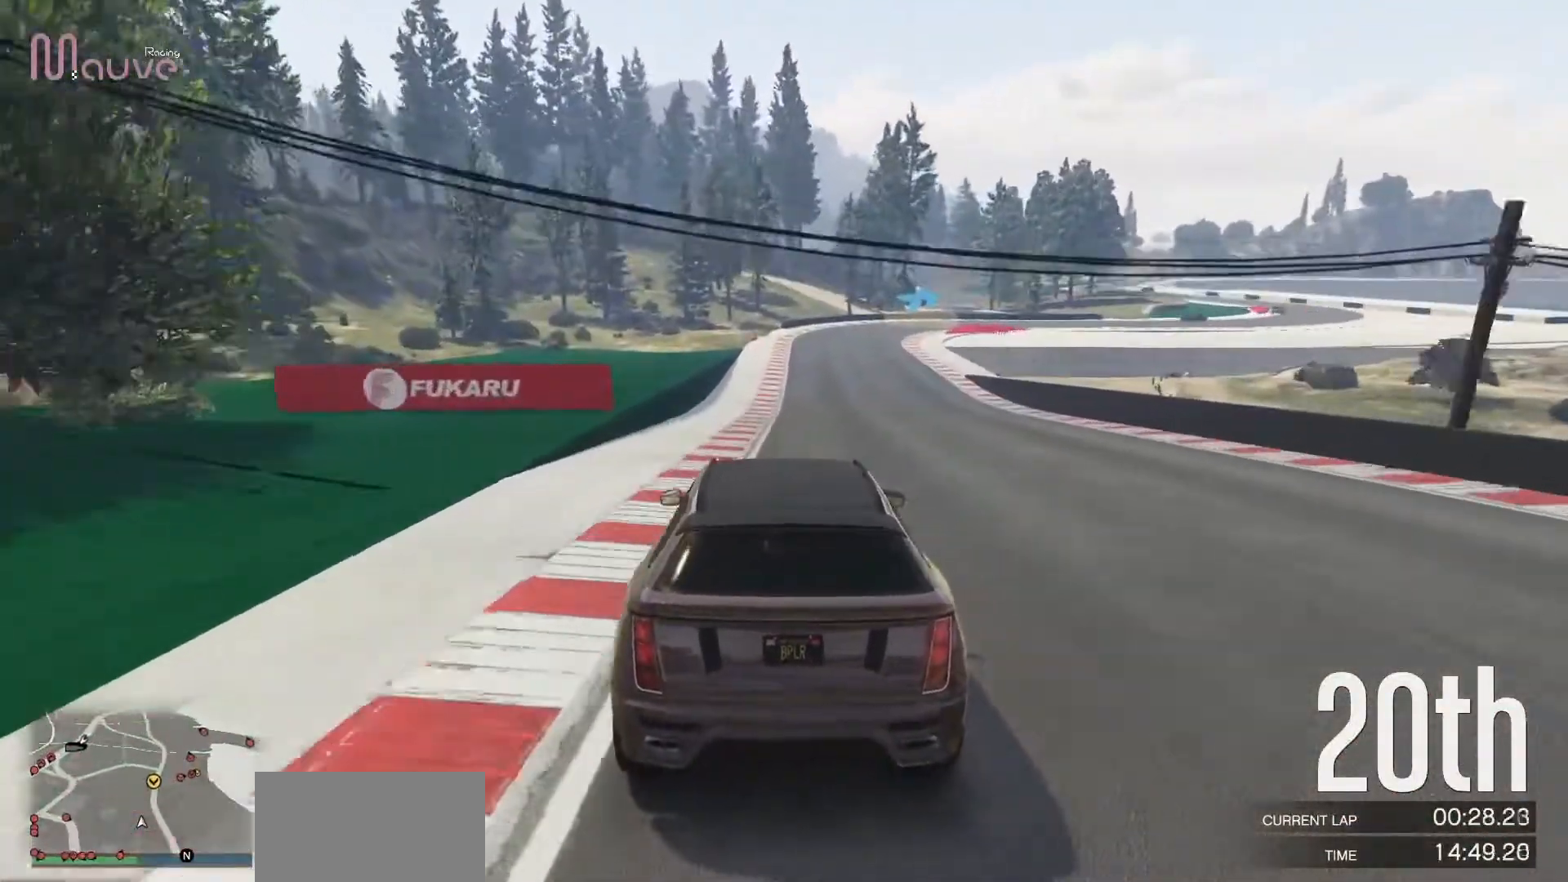
{"buttons": ["R2"], "left_stick": "center", "events": []}
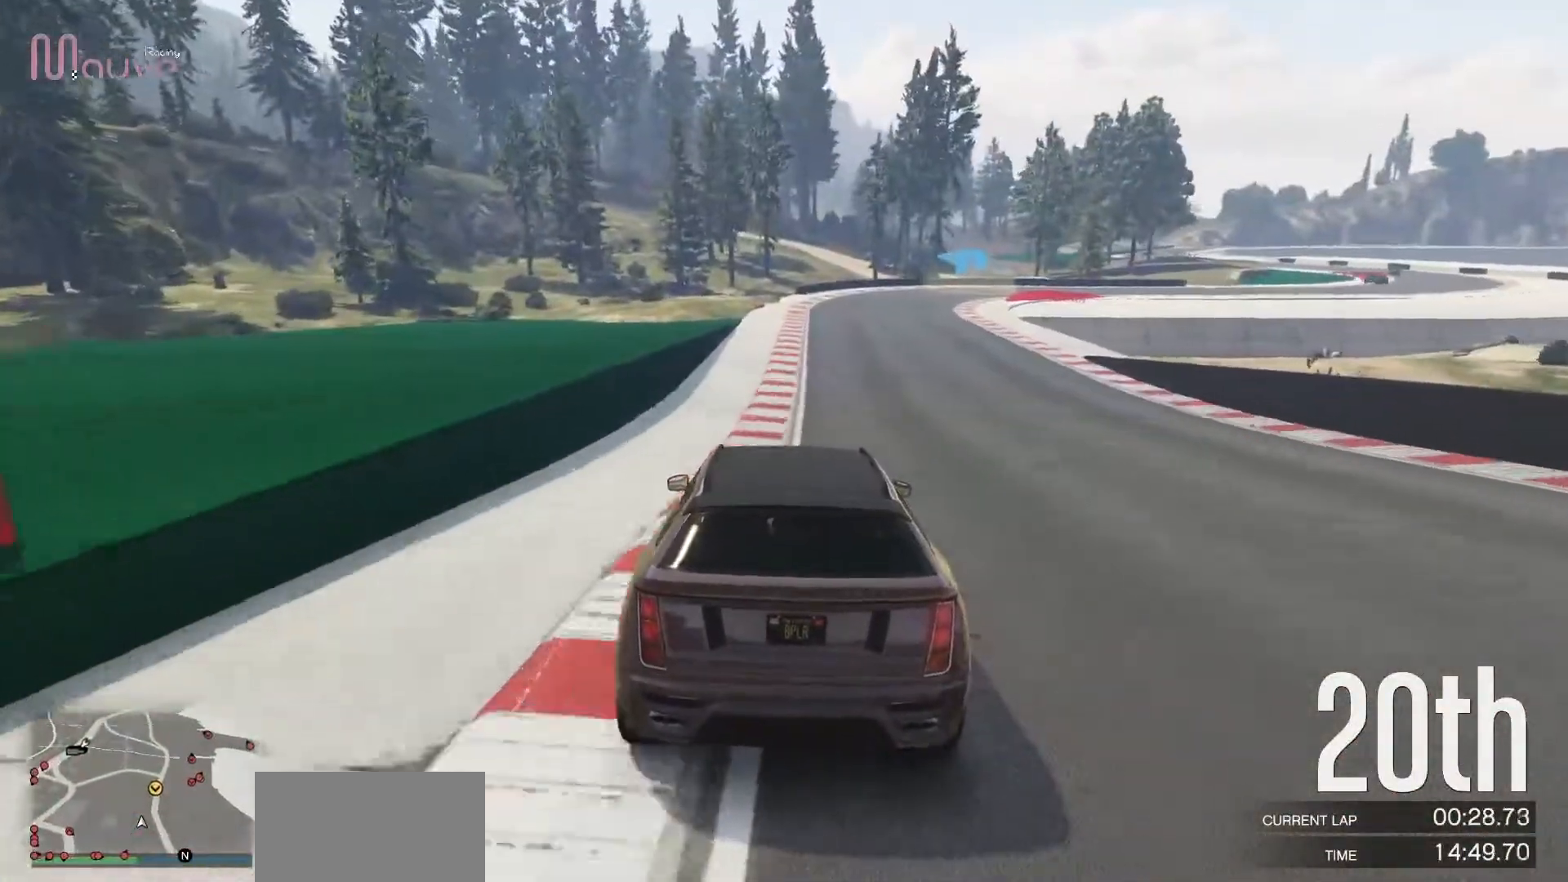
{"buttons": ["R2"], "left_stick": "right", "events": [[17, "left_stick", "right"], [100, "left_stick", "center"], [467, "left_stick", "right"]]}
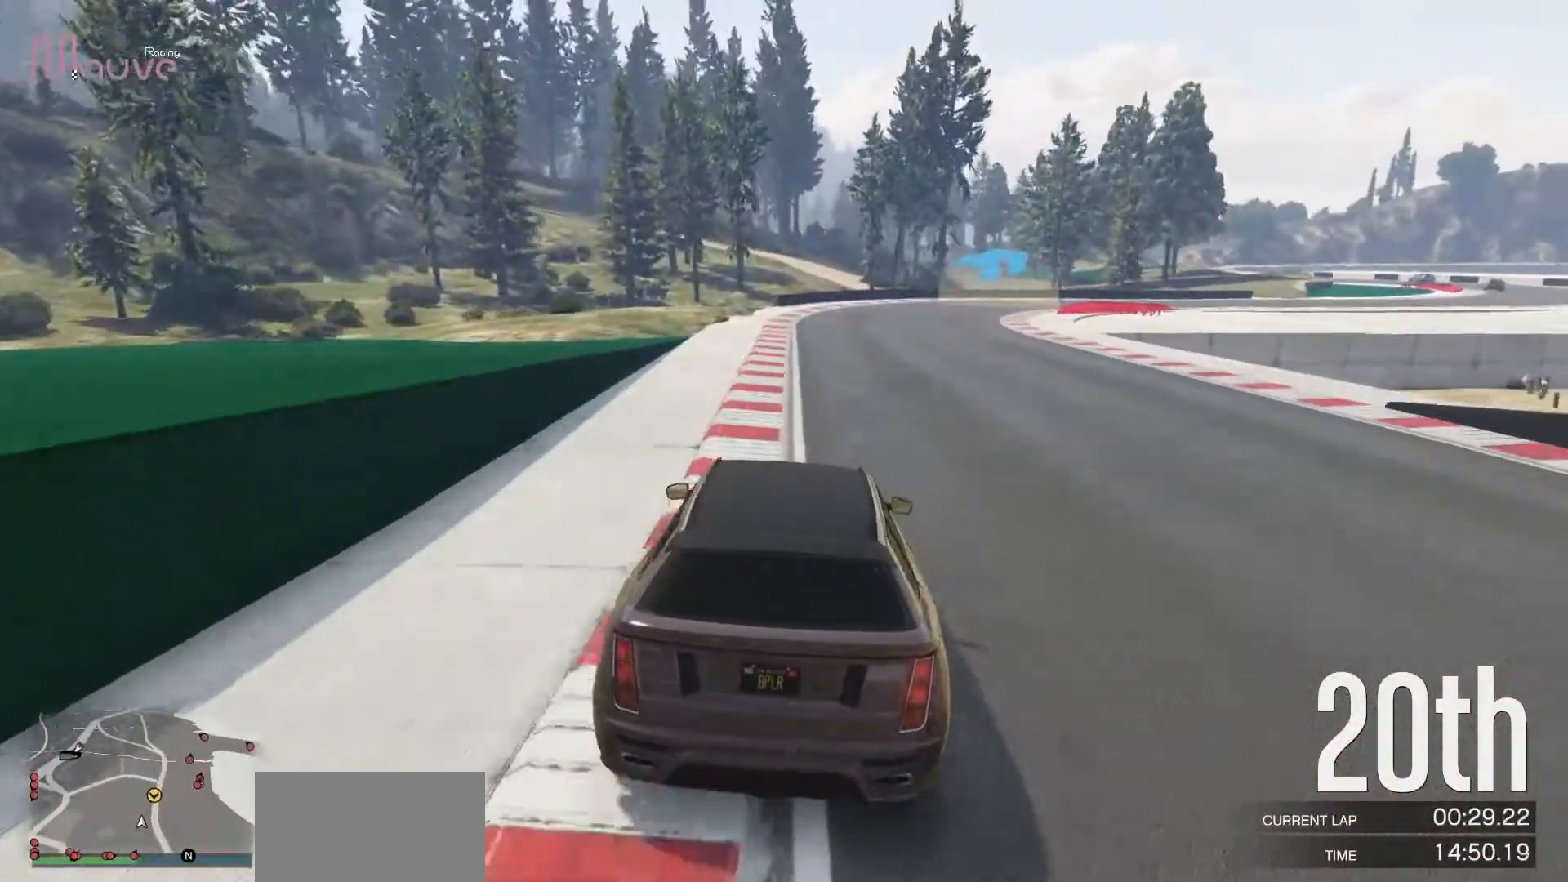
{"buttons": ["L2"], "left_stick": "right", "events": [[83, "left_stick", "center"], [183, "R2", "up"], [200, "L2", "down"], [200, "left_stick", "right"], [367, "left_stick", "center"], [417, "left_stick", "right"]]}